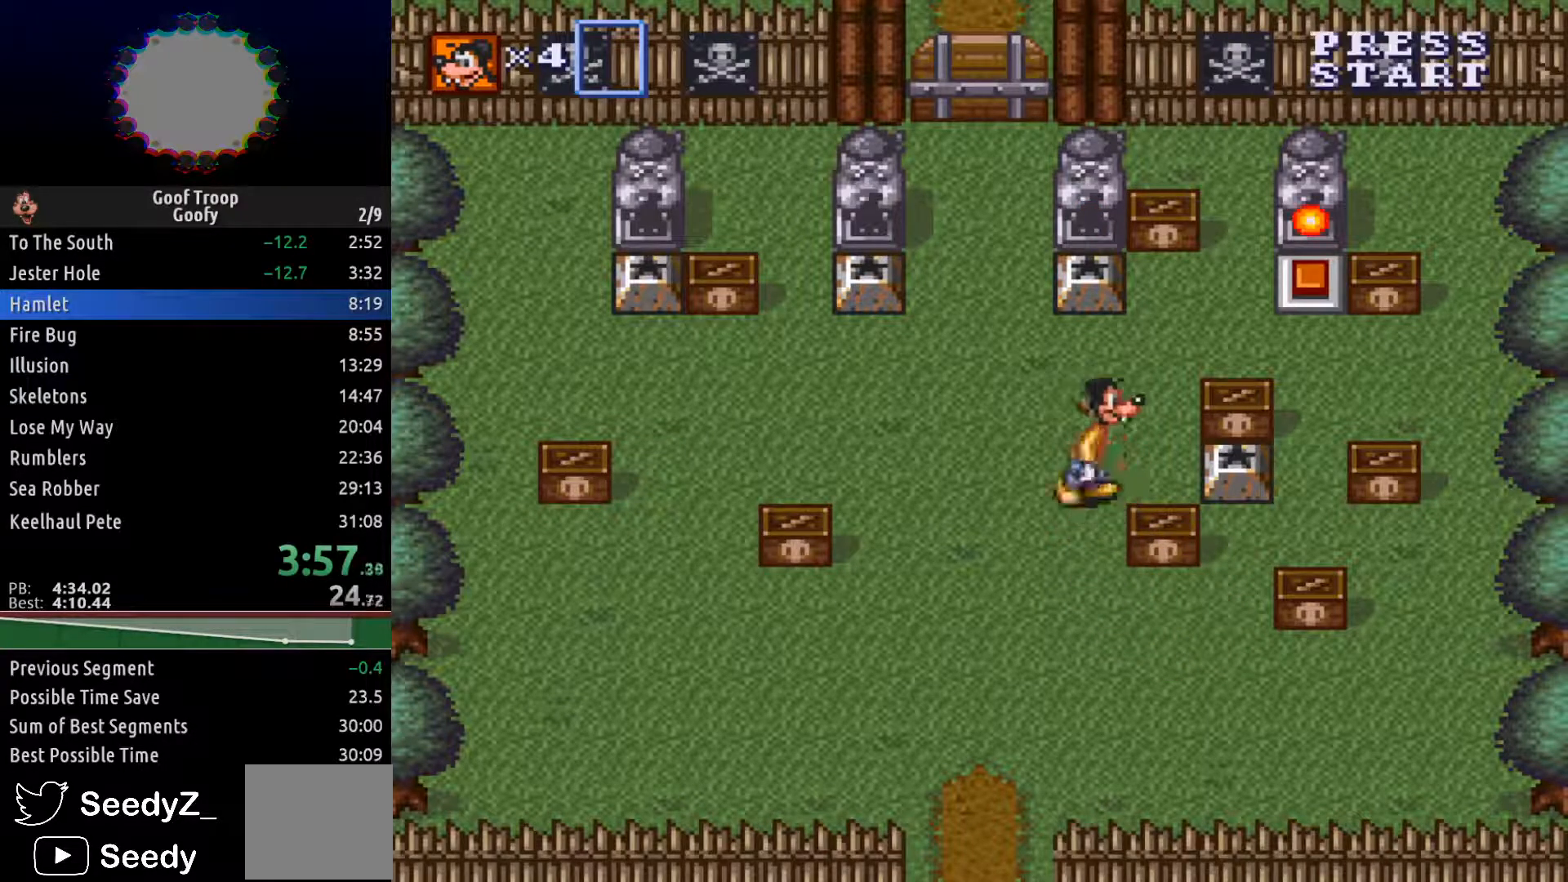
Gameplay with a controller (Xbox layout); each line is a JSON object with the inputs held at the frame after it (dt_ms = milliseconds from this image to that frame). "events" lists button and stick changes between this image and that frame as [ms after this image, input, new state], when the widget could be followed in between.
{"dt_ms": 500, "buttons": ["DPAD_RIGHT"], "left_stick": "center", "right_stick": "center", "events": [[300, "A", "down"], [367, "A", "up"]]}
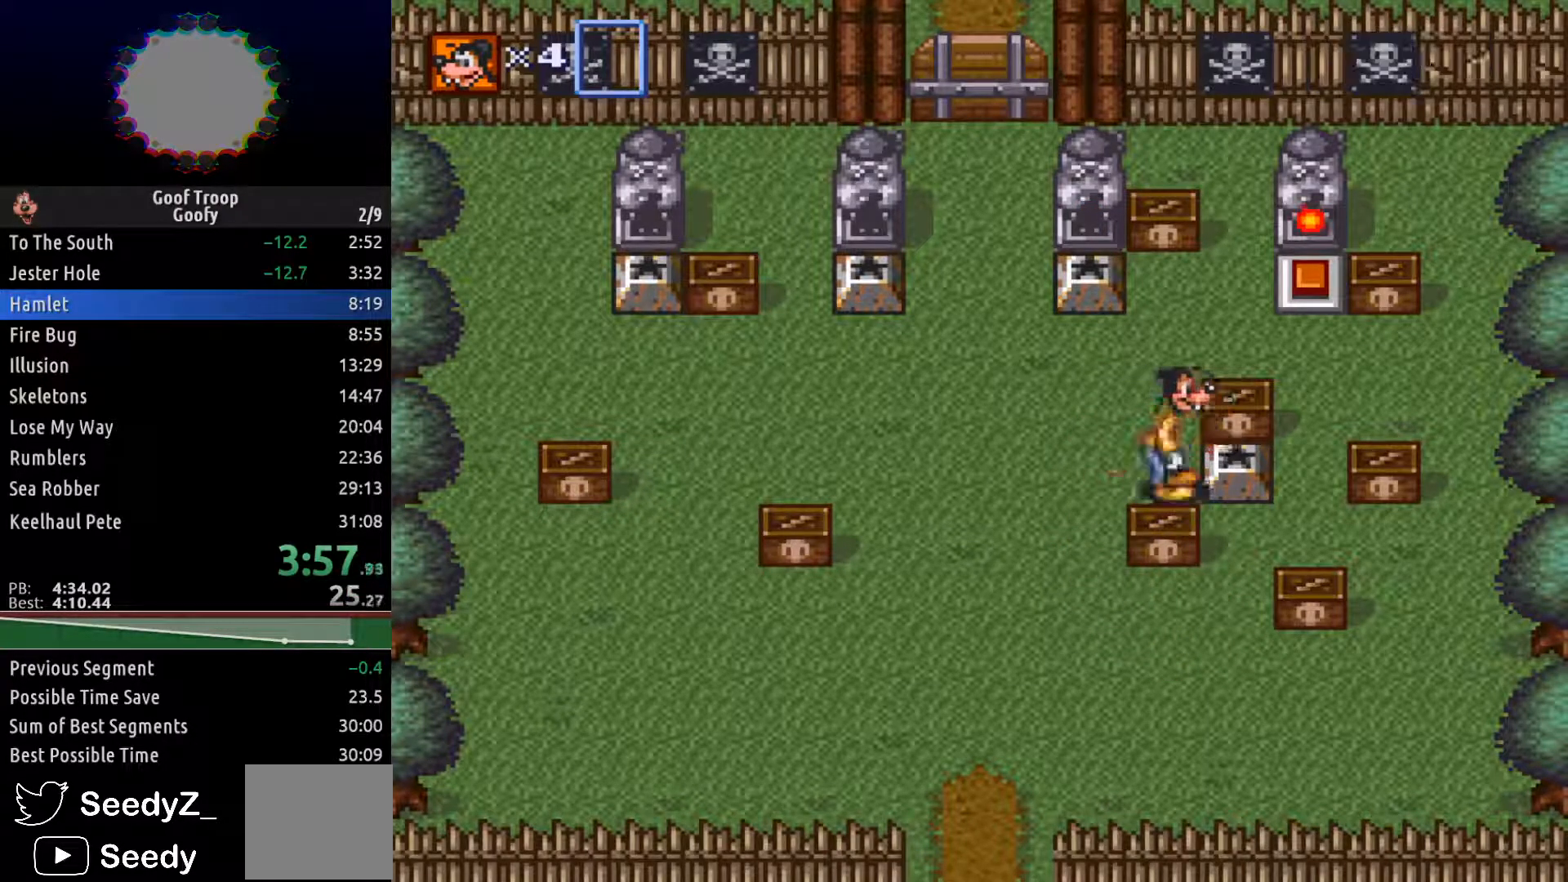
{"dt_ms": 500, "buttons": ["DPAD_DOWN"], "left_stick": "center", "right_stick": "center", "events": [[433, "DPAD_DOWN", "down"], [467, "DPAD_RIGHT", "up"]]}
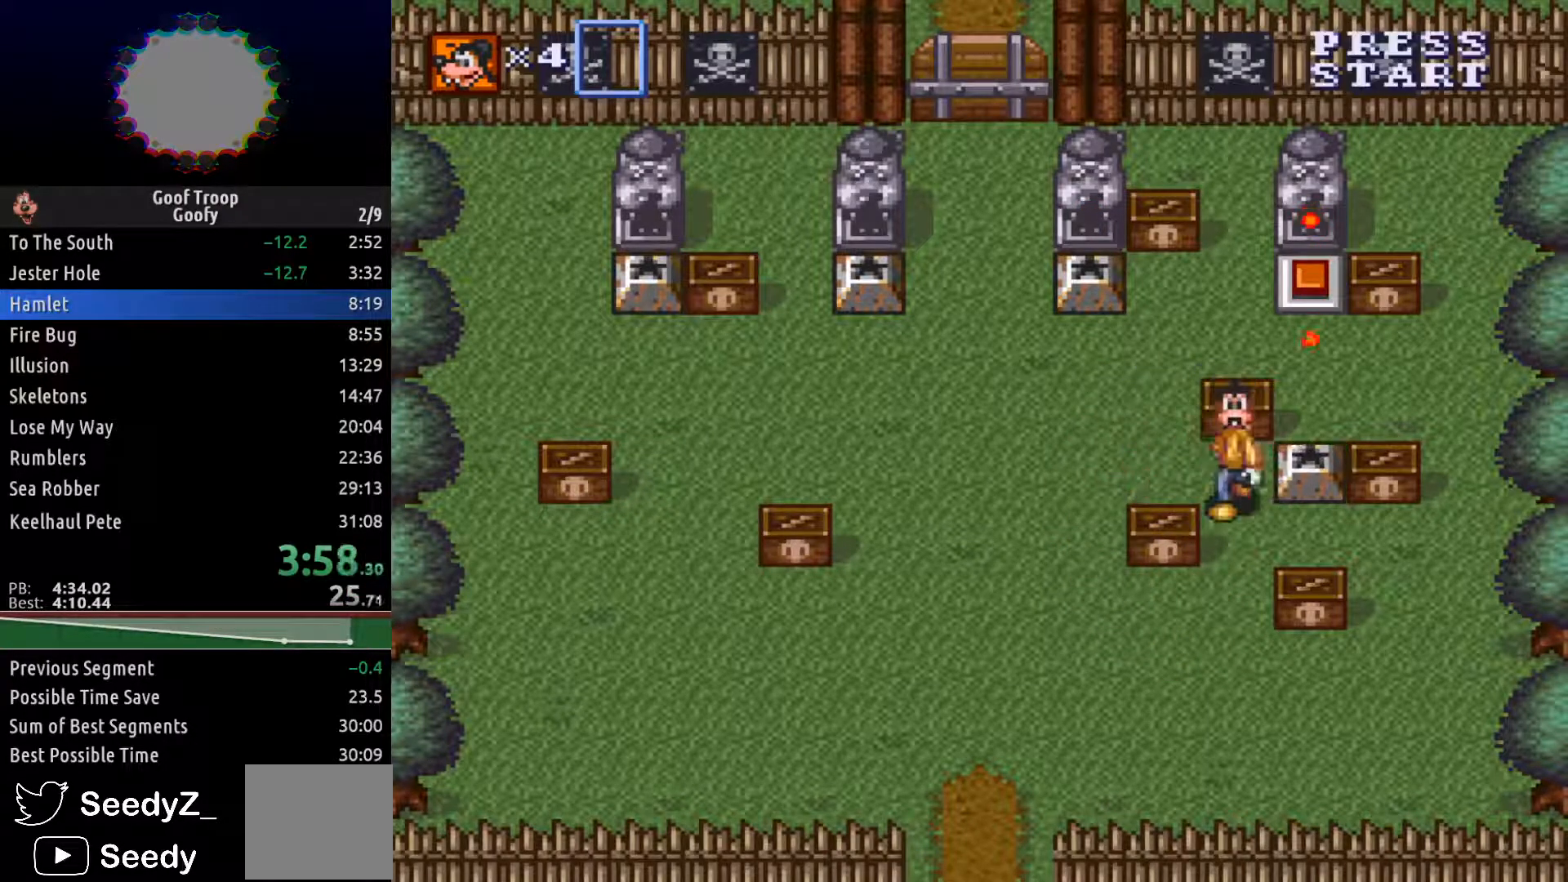
{"dt_ms": 500, "buttons": [], "left_stick": "center", "right_stick": "center", "events": [[217, "DPAD_LEFT", "down"], [233, "DPAD_DOWN", "up"], [383, "DPAD_LEFT", "up"], [383, "DPAD_UP", "down"], [400, "DPAD_UP", "up"]]}
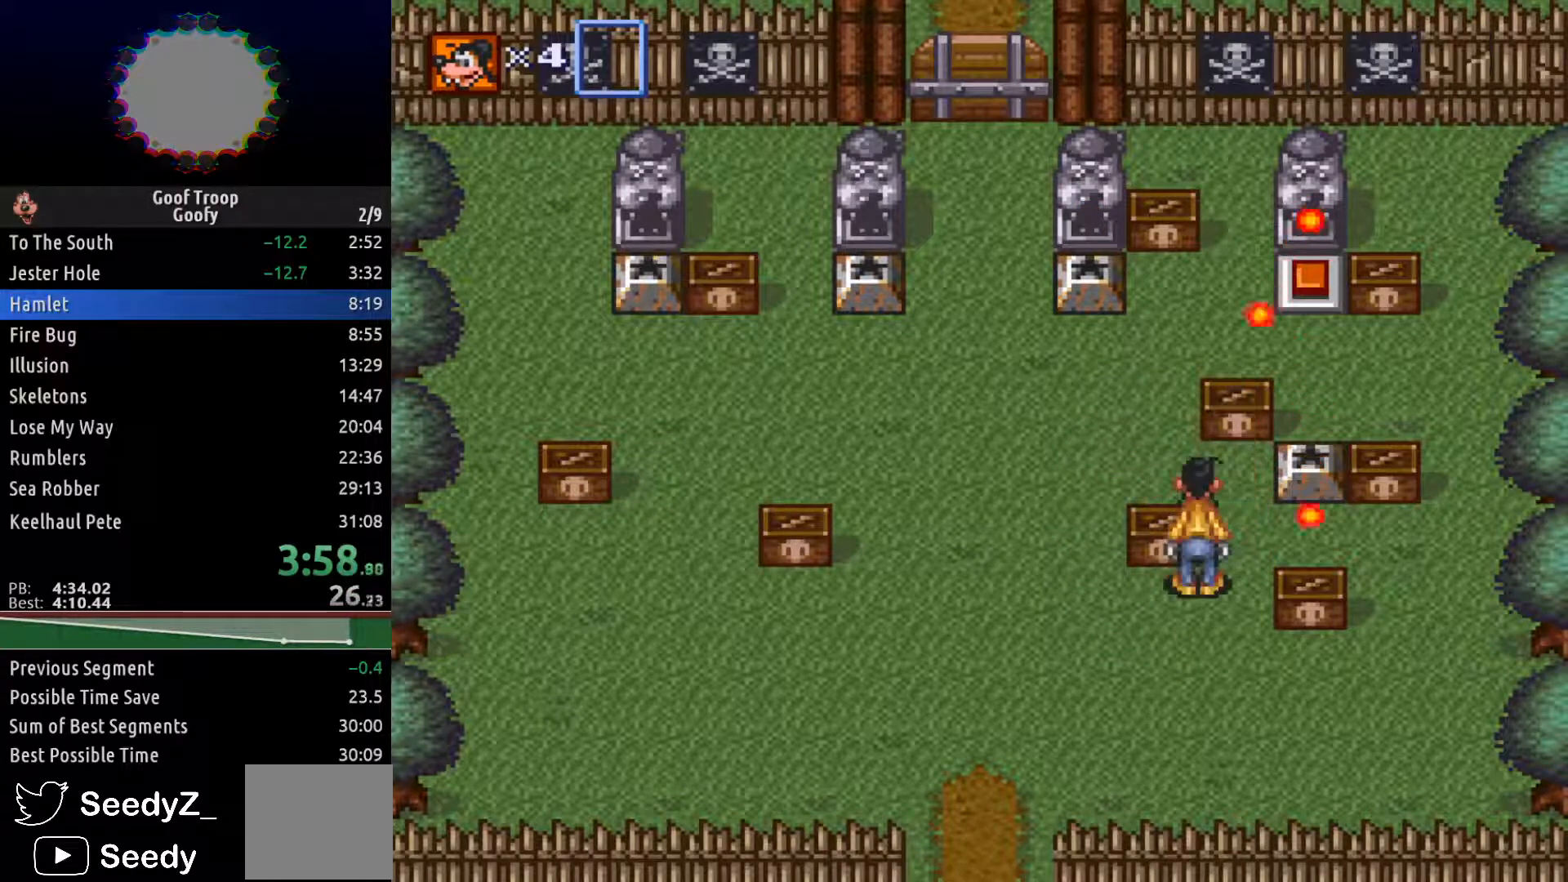
{"dt_ms": 500, "buttons": ["DPAD_UP", "DPAD_RIGHT"], "left_stick": "center", "right_stick": "center", "events": [[167, "DPAD_RIGHT", "down"], [367, "DPAD_UP", "down"], [417, "DPAD_RIGHT", "up"], [500, "DPAD_RIGHT", "down"]]}
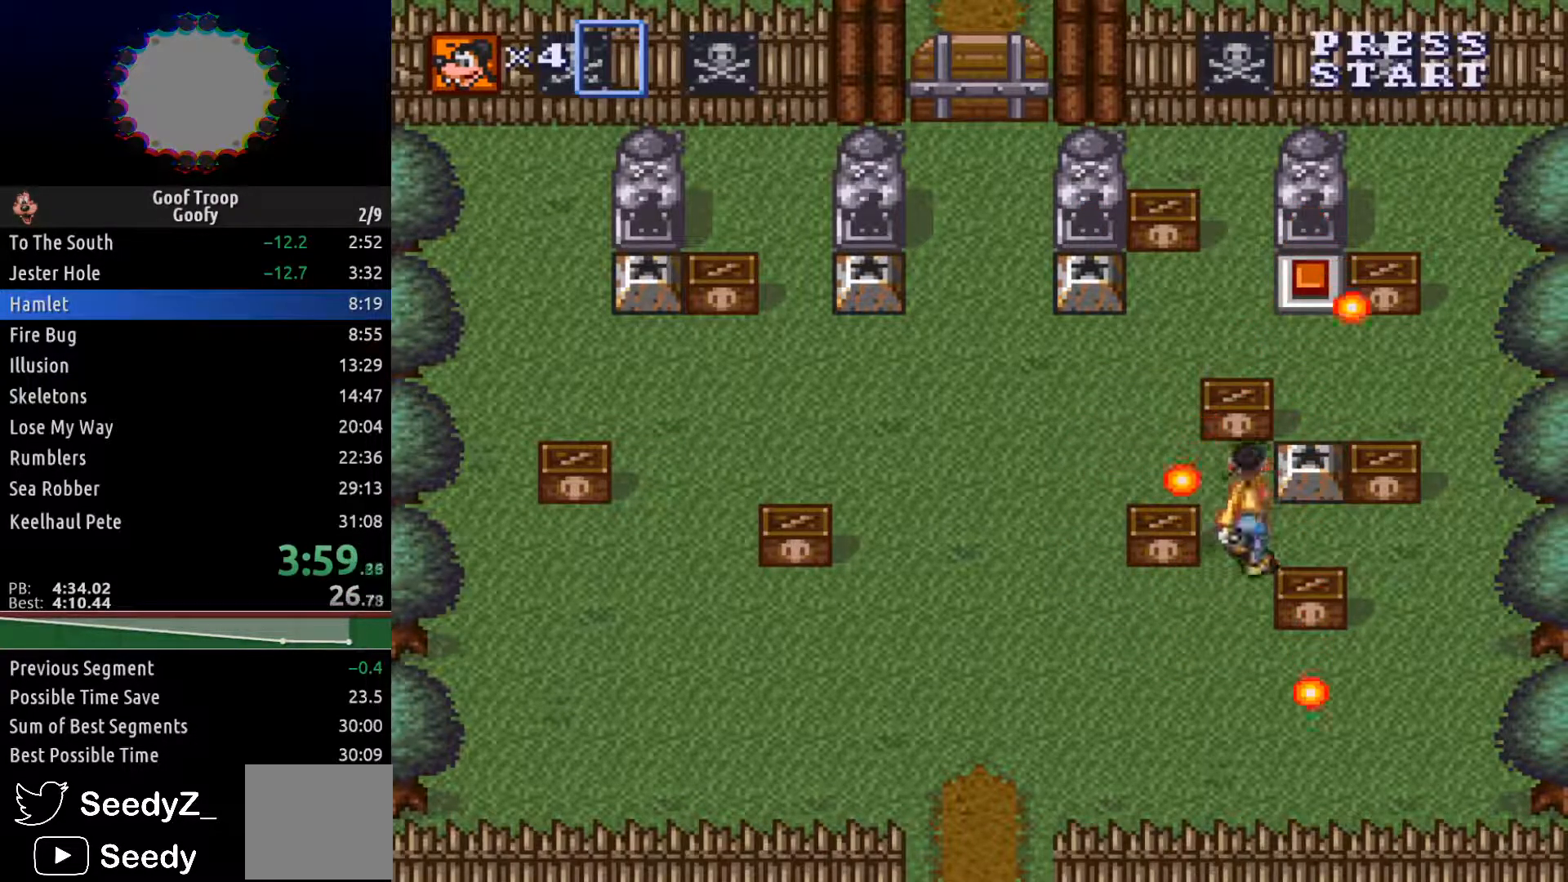
{"dt_ms": 1000, "buttons": ["DPAD_LEFT"], "left_stick": "center", "right_stick": "center"}
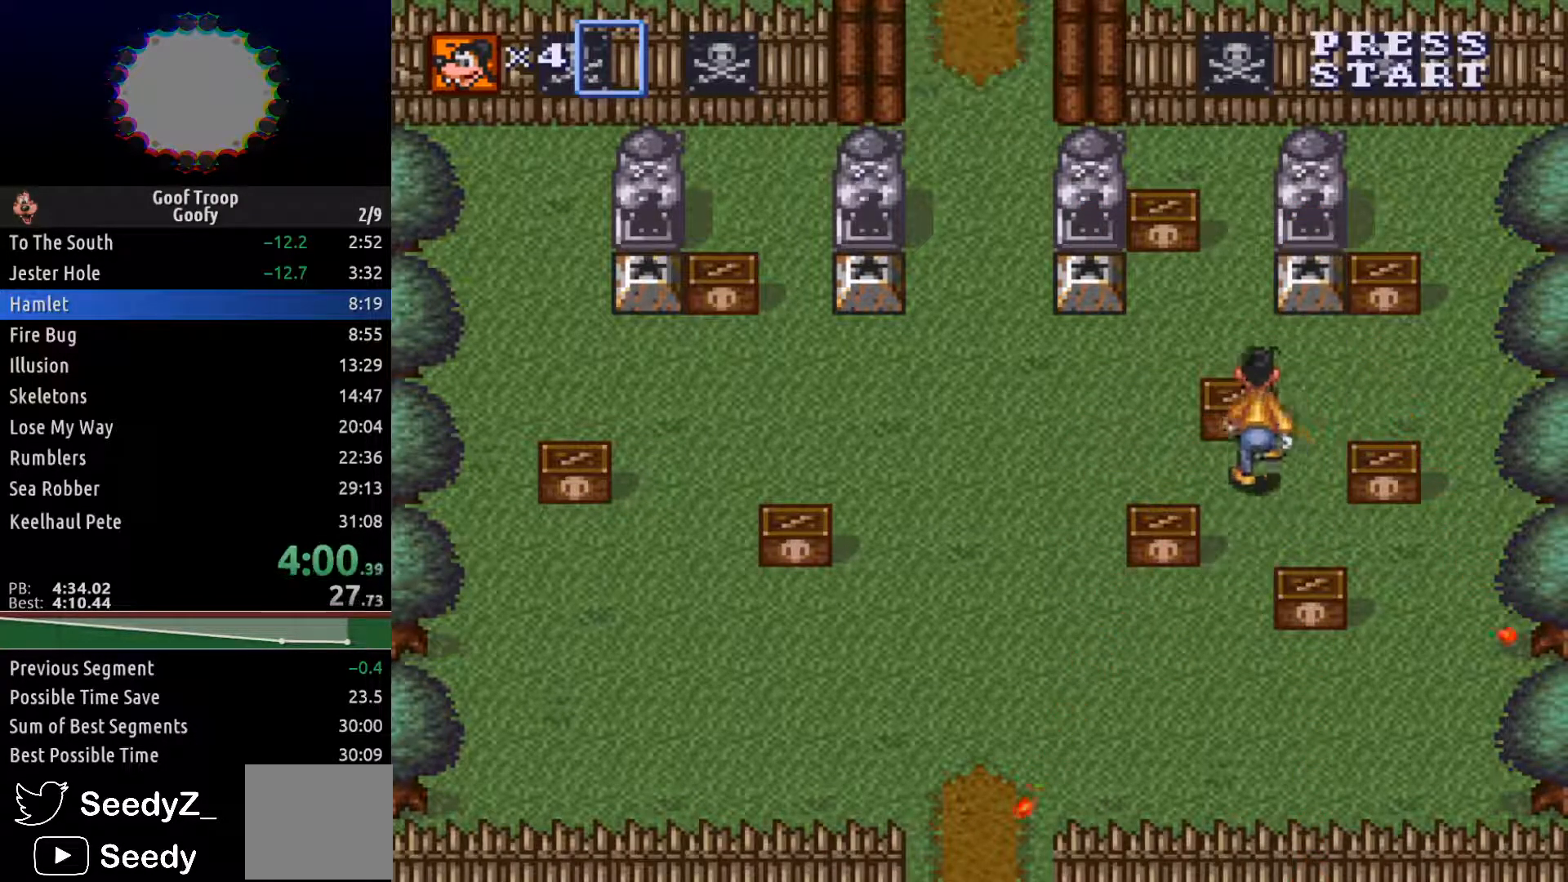
{"dt_ms": 500, "buttons": ["DPAD_UP", "DPAD_LEFT"], "left_stick": "center", "right_stick": "center", "events": [[283, "DPAD_UP", "down"]]}
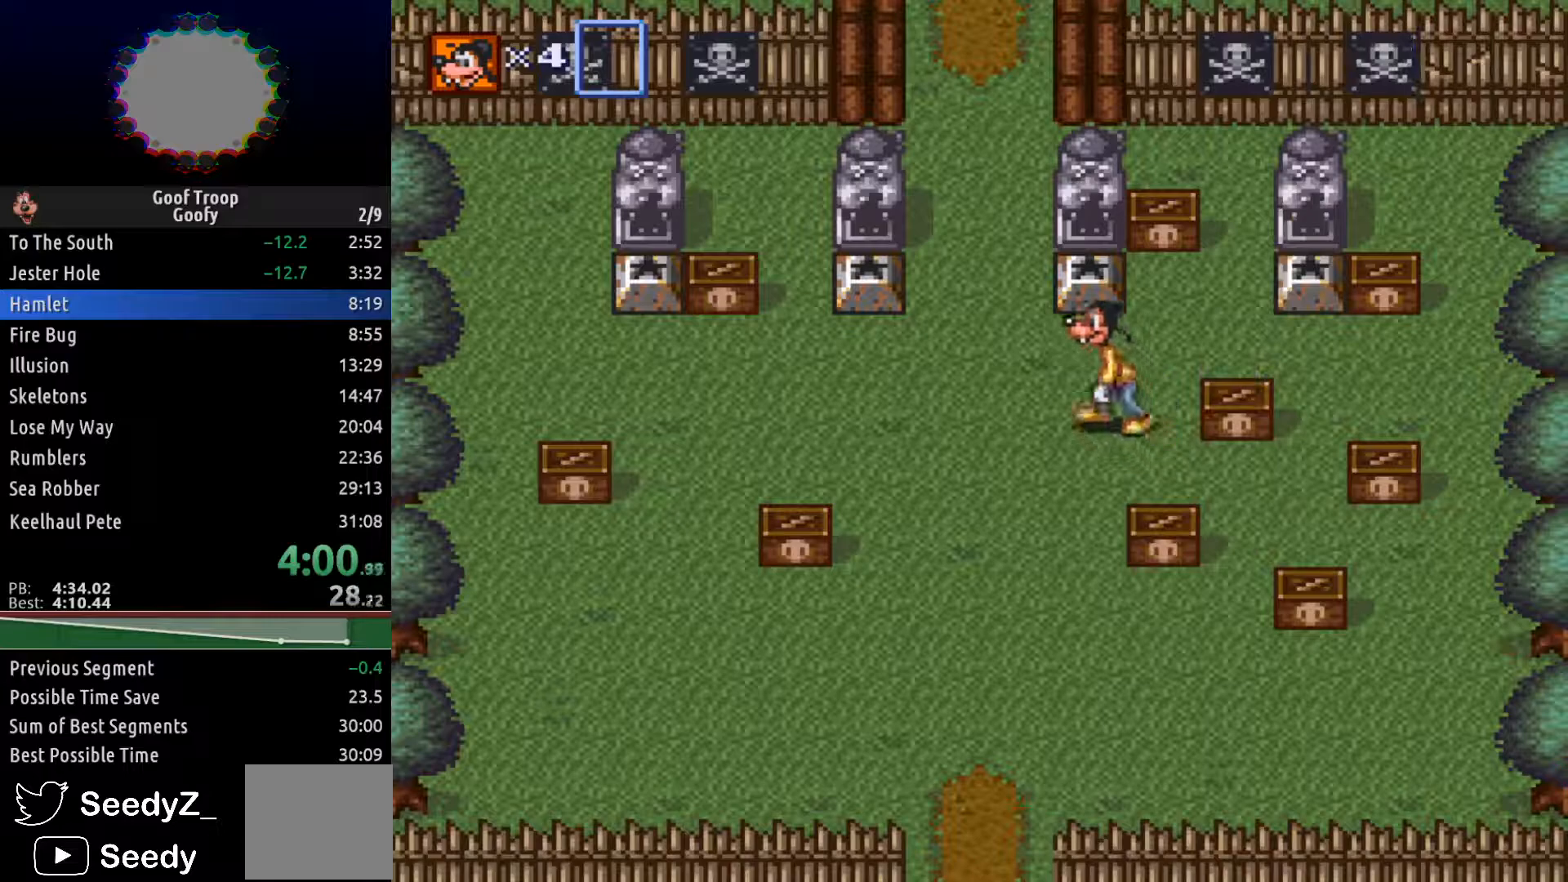
{"dt_ms": 500, "buttons": ["DPAD_UP"], "left_stick": "center", "right_stick": "center", "events": [[433, "DPAD_LEFT", "up"]]}
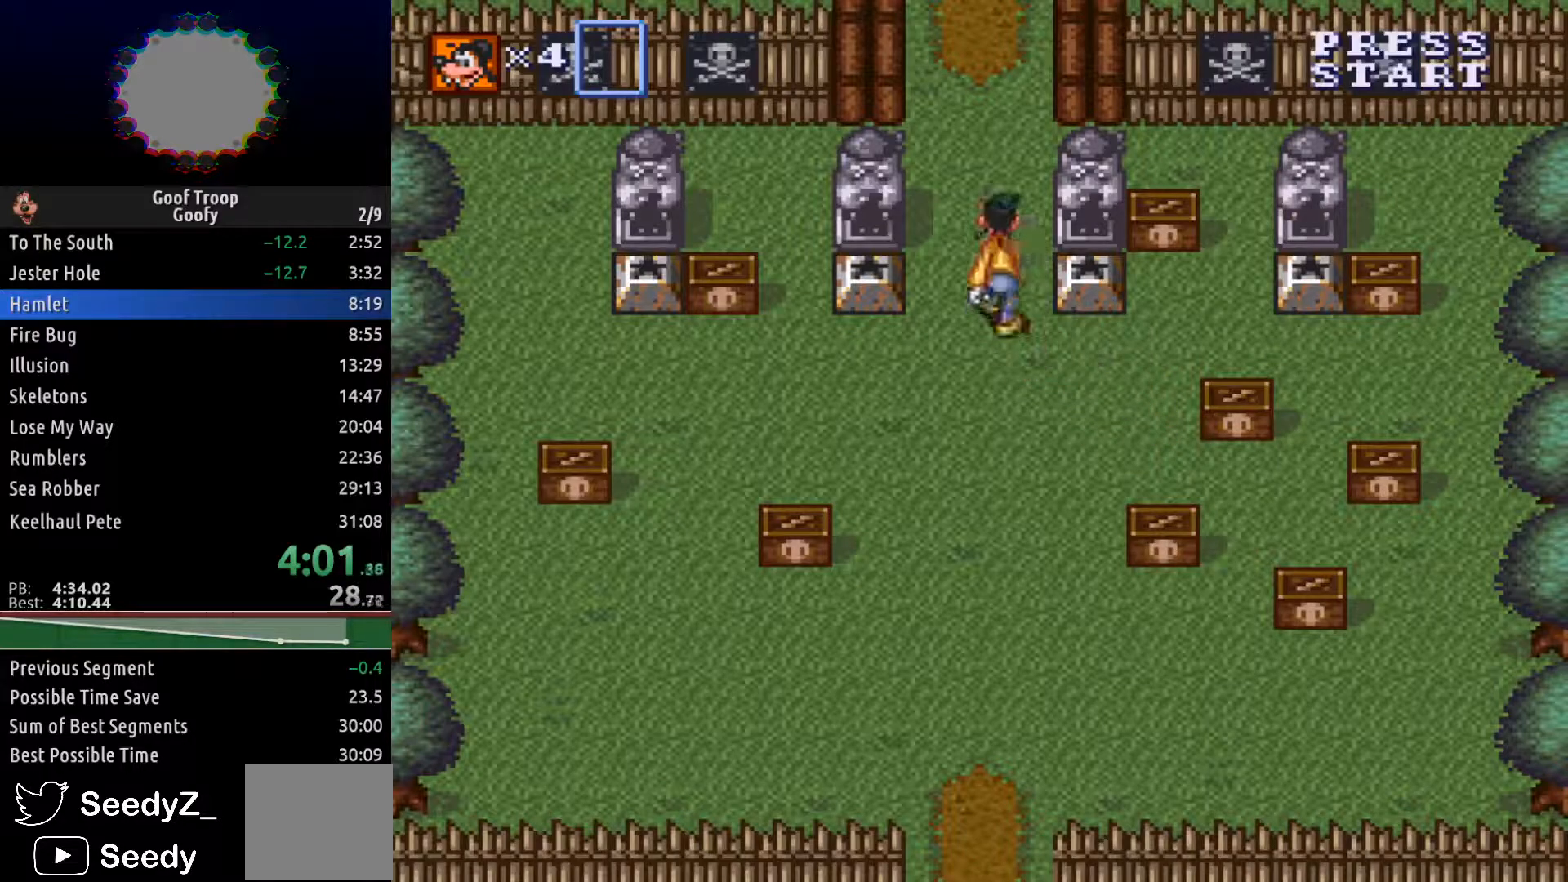
{"dt_ms": 500, "buttons": ["DPAD_UP"], "left_stick": "center", "right_stick": "center", "events": []}
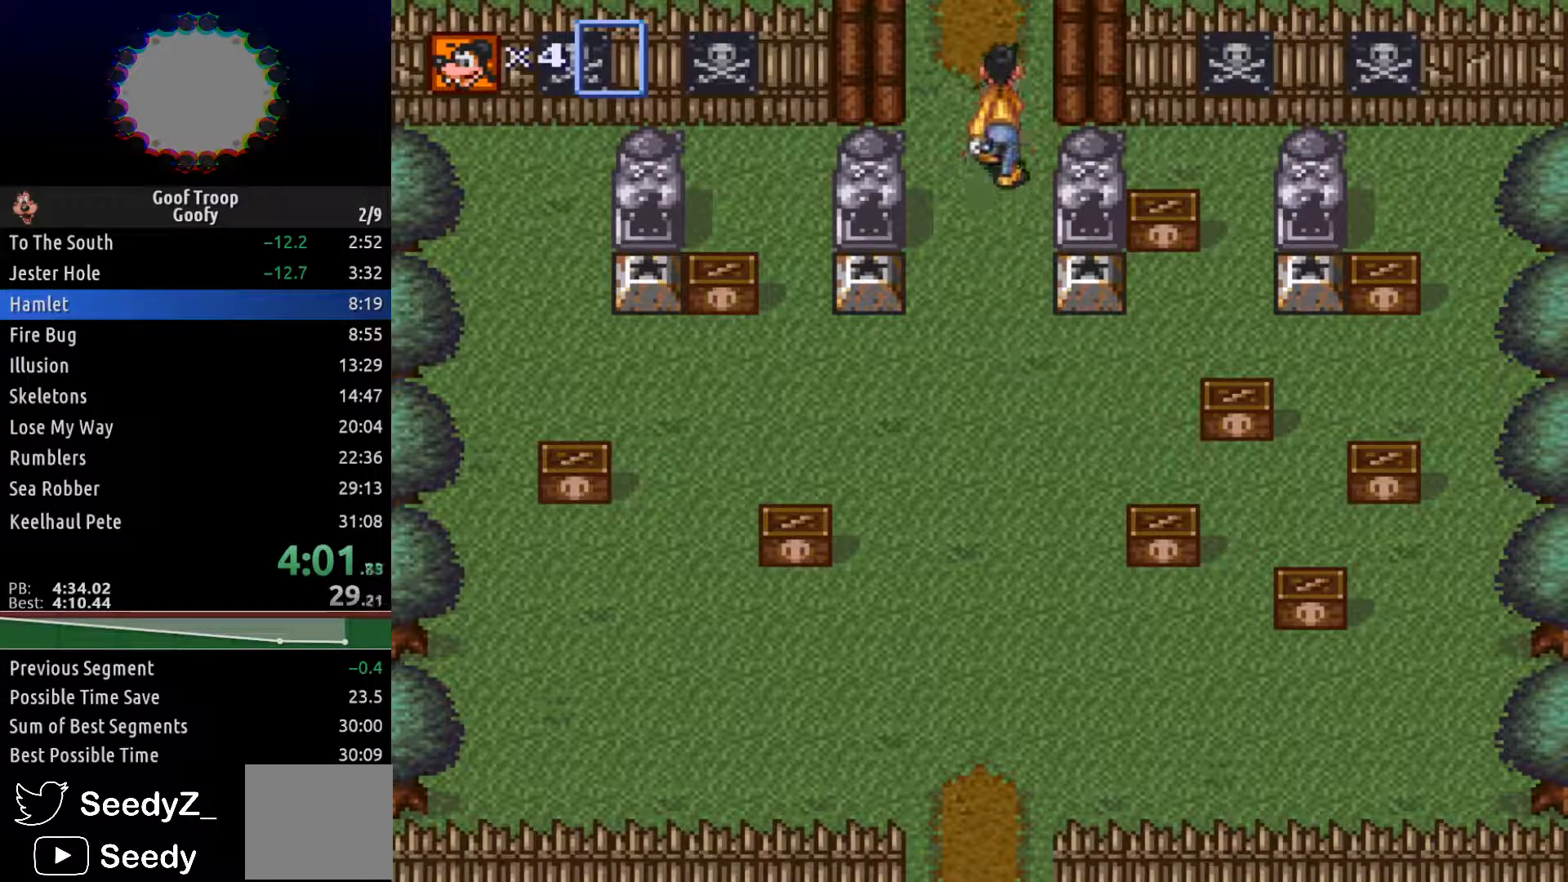
{"dt_ms": 500, "buttons": ["DPAD_UP"], "left_stick": "center", "right_stick": "center", "events": []}
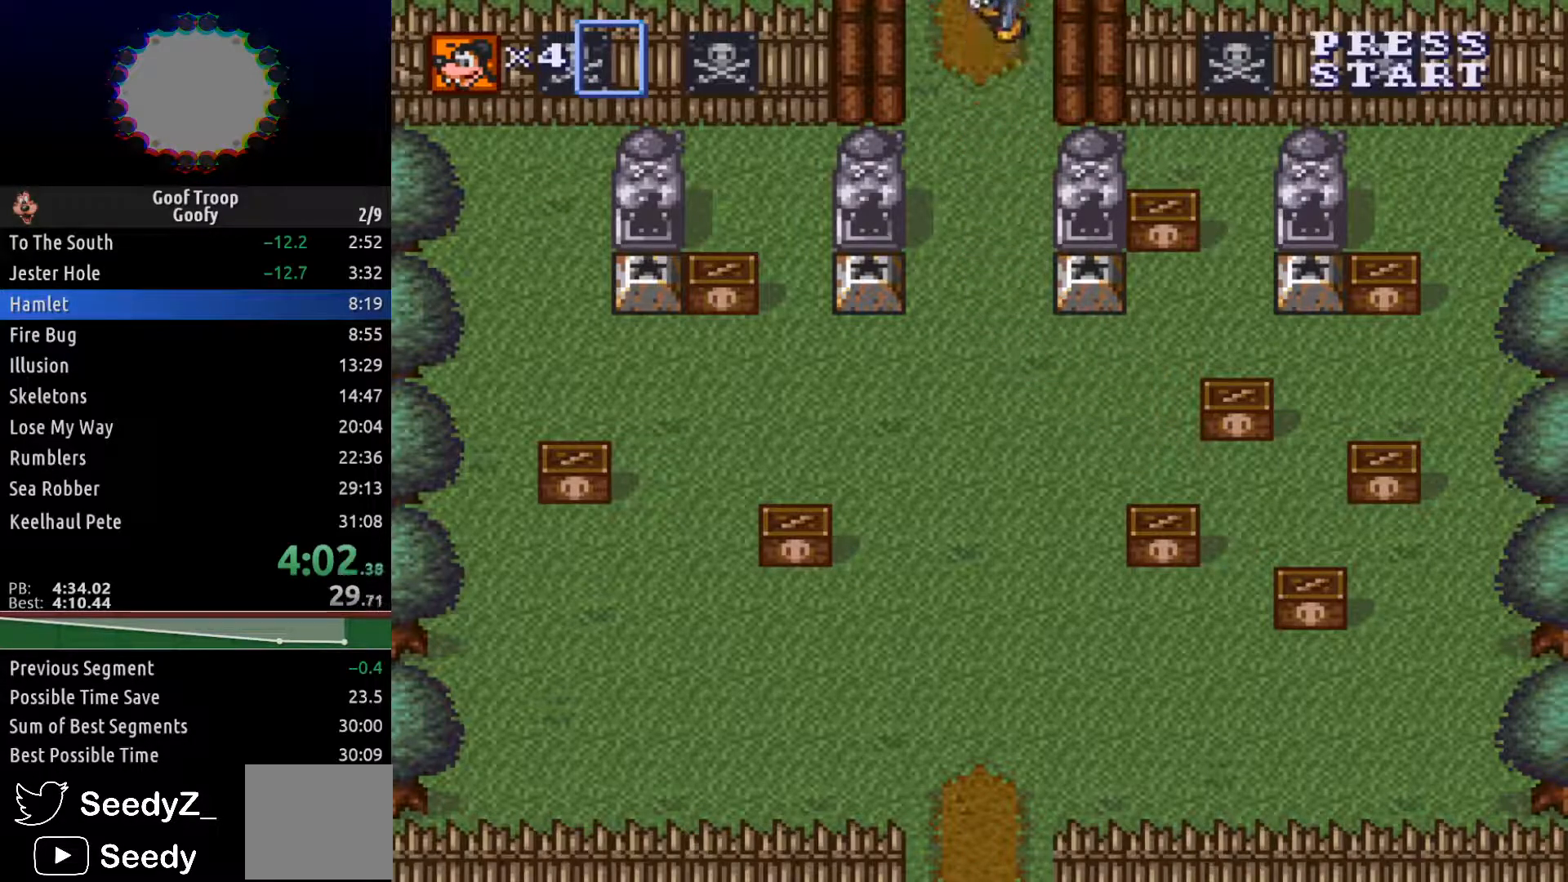
{"dt_ms": 500, "buttons": ["DPAD_UP"], "left_stick": "center", "right_stick": "center"}
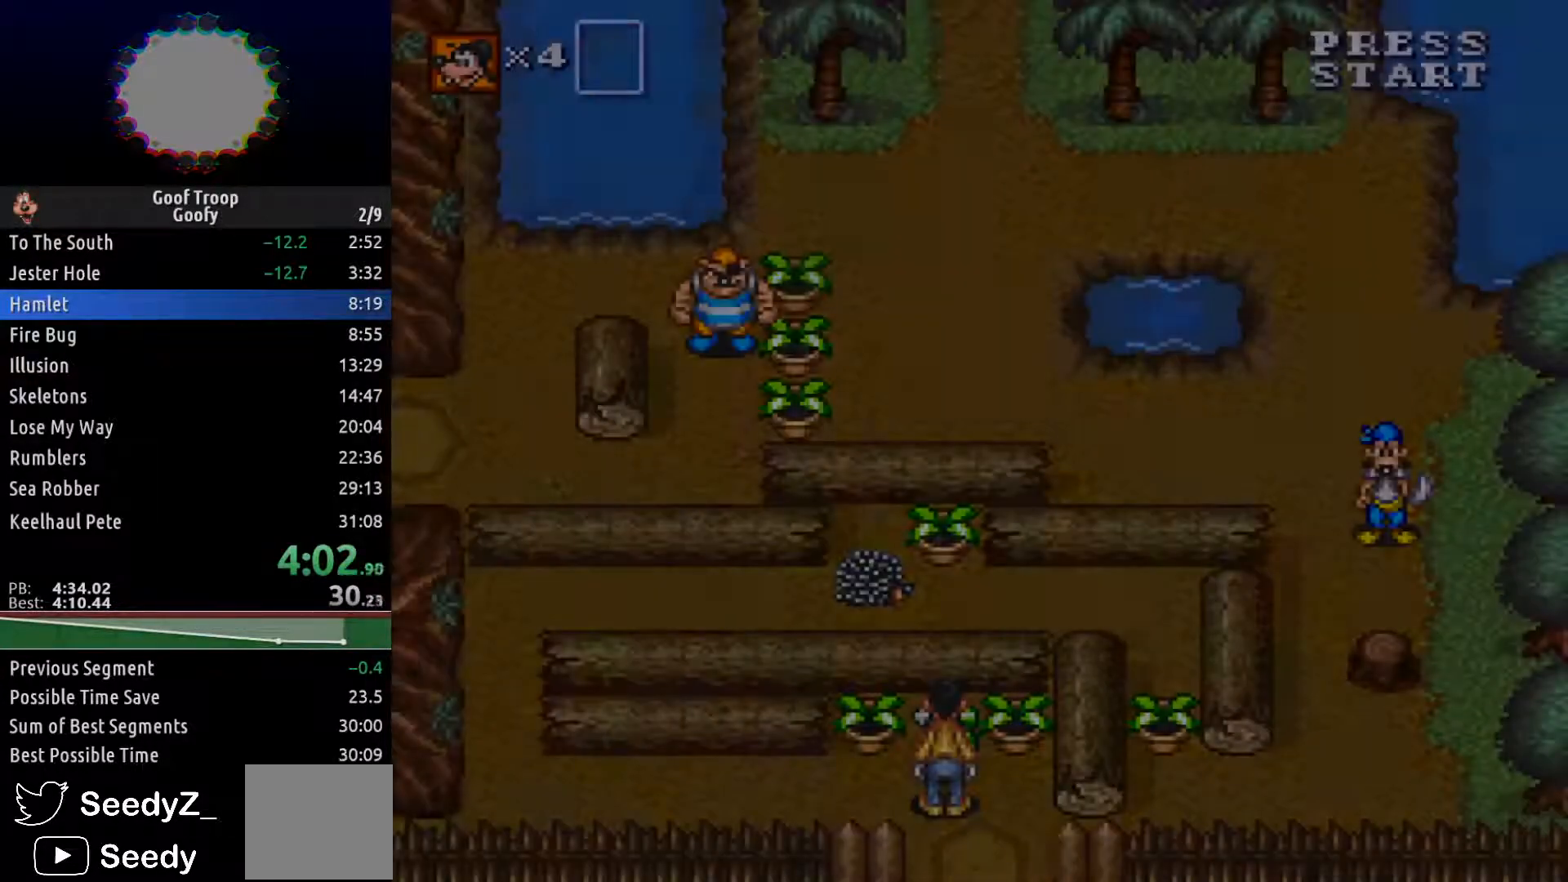
{"dt_ms": 500, "buttons": ["DPAD_LEFT"], "left_stick": "center", "right_stick": "center", "events": [[250, "A", "down"], [383, "A", "up"], [383, "DPAD_LEFT", "down"], [400, "DPAD_UP", "up"]]}
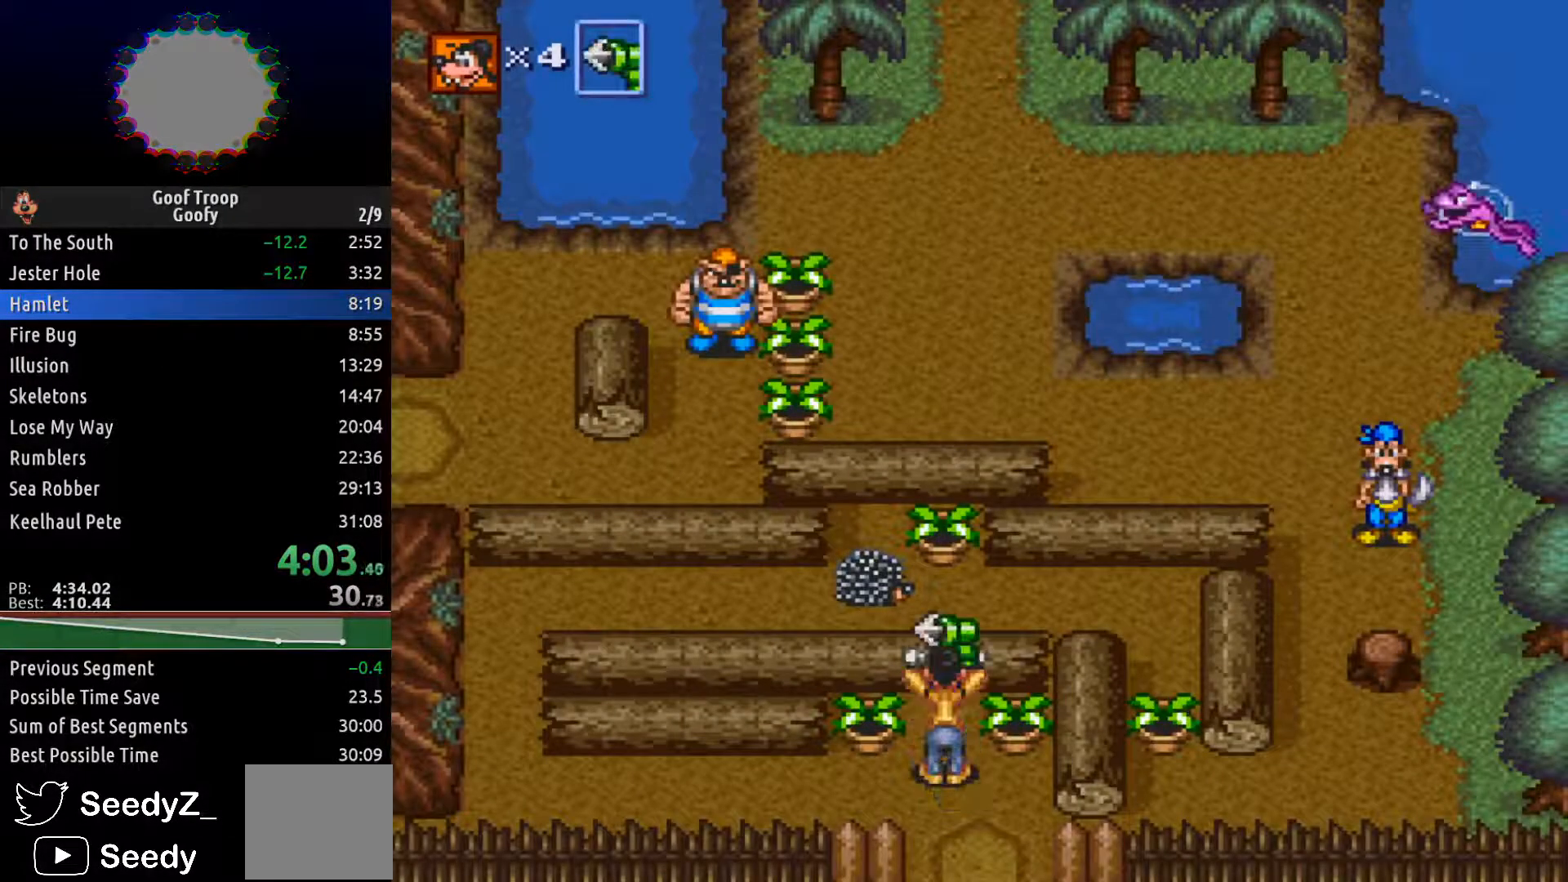
{"dt_ms": 500, "buttons": ["DPAD_LEFT"], "left_stick": "center", "right_stick": "center", "events": []}
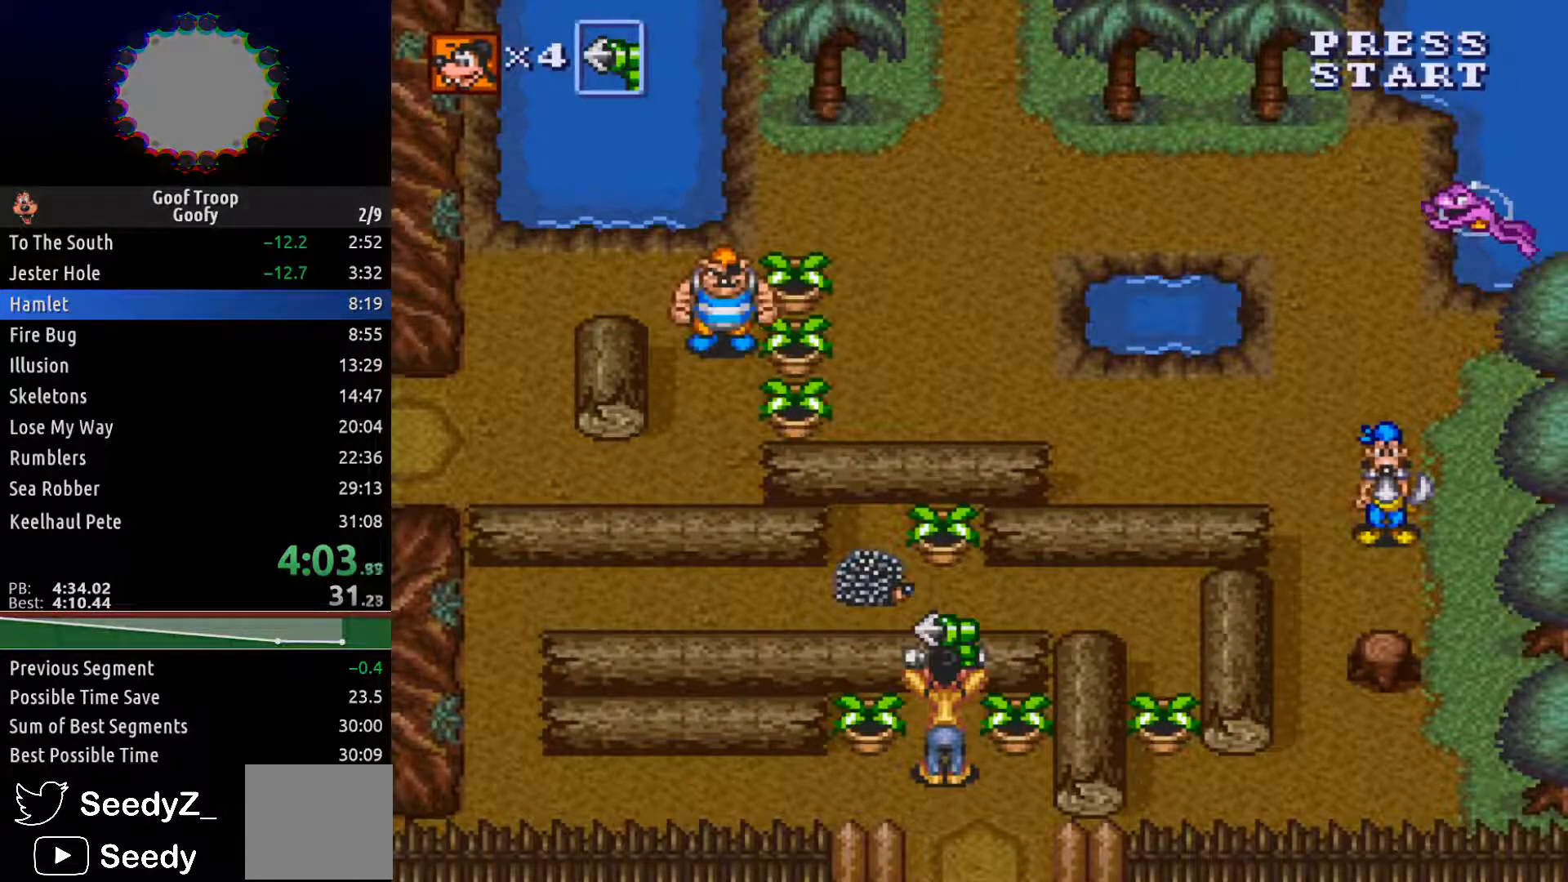
{"dt_ms": 500, "buttons": ["DPAD_LEFT"], "left_stick": "center", "right_stick": "center", "events": []}
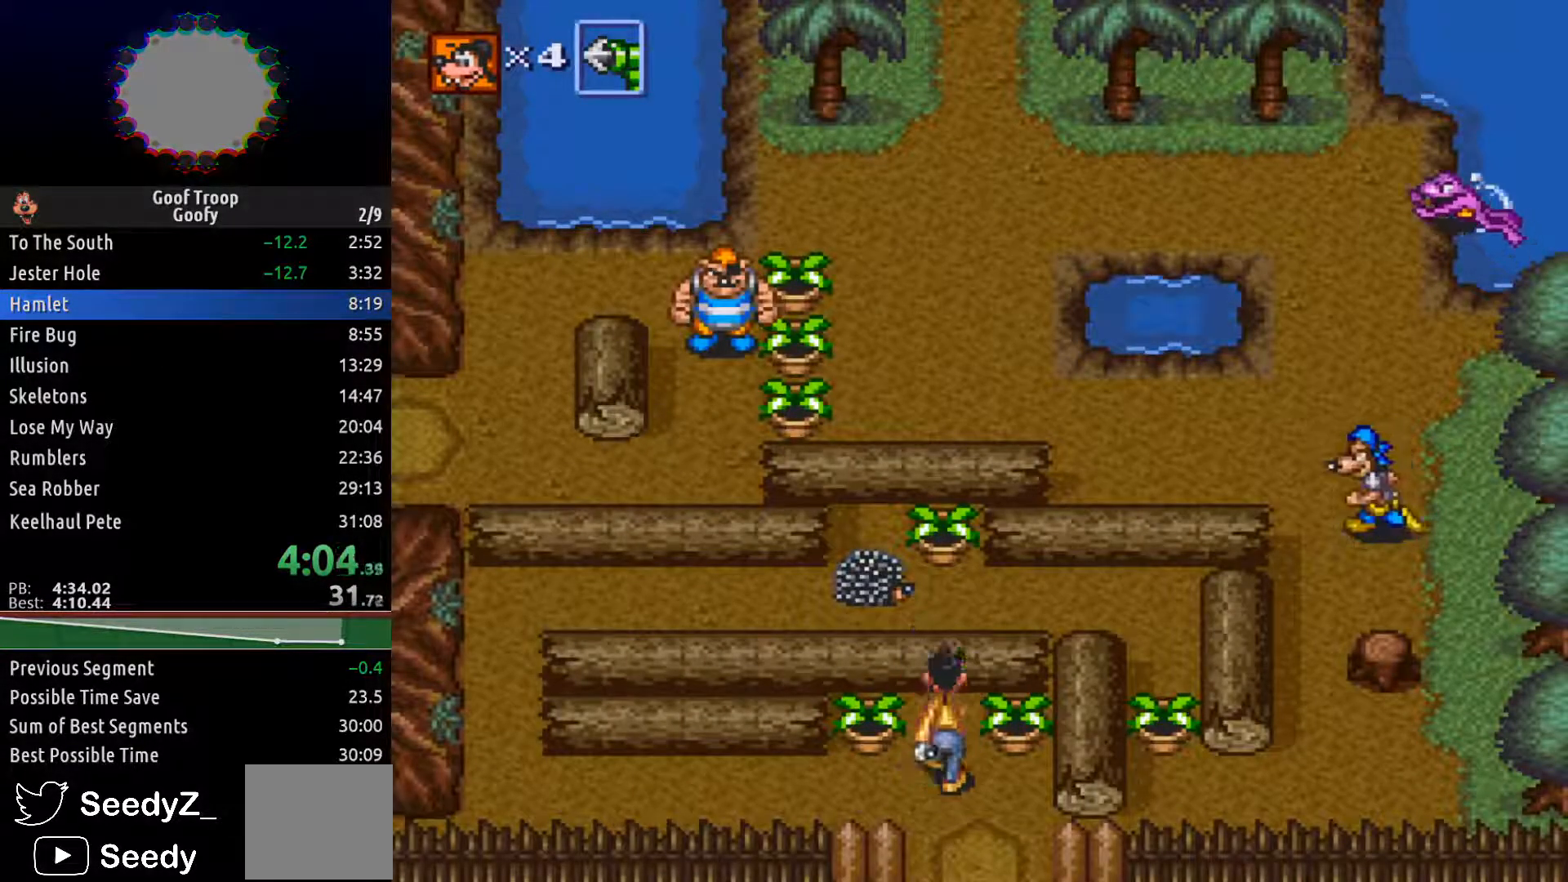
{"dt_ms": 500, "buttons": ["A"], "left_stick": "center", "right_stick": "center", "events": [[200, "DPAD_UP", "down"], [217, "A", "down"], [250, "DPAD_LEFT", "up"], [317, "A", "up"], [417, "DPAD_UP", "up"], [483, "A", "down"]]}
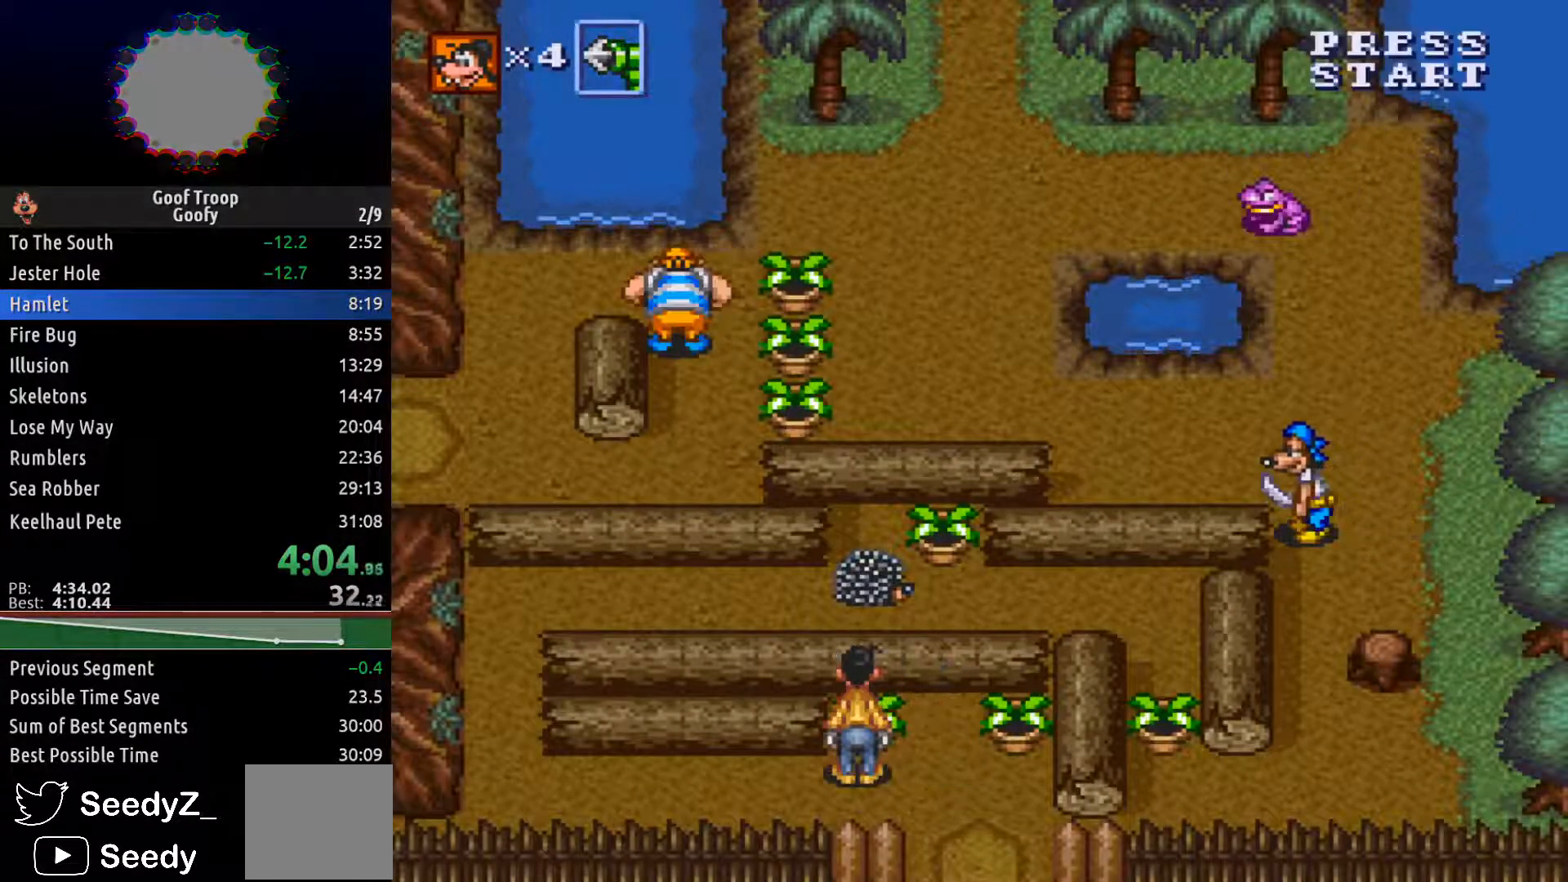
{"dt_ms": 500, "buttons": ["DPAD_UP"], "left_stick": "center", "right_stick": "center", "events": [[83, "A", "up"], [183, "A", "down"], [217, "DPAD_UP", "down"], [283, "A", "up"], [383, "A", "down"], [483, "A", "up"]]}
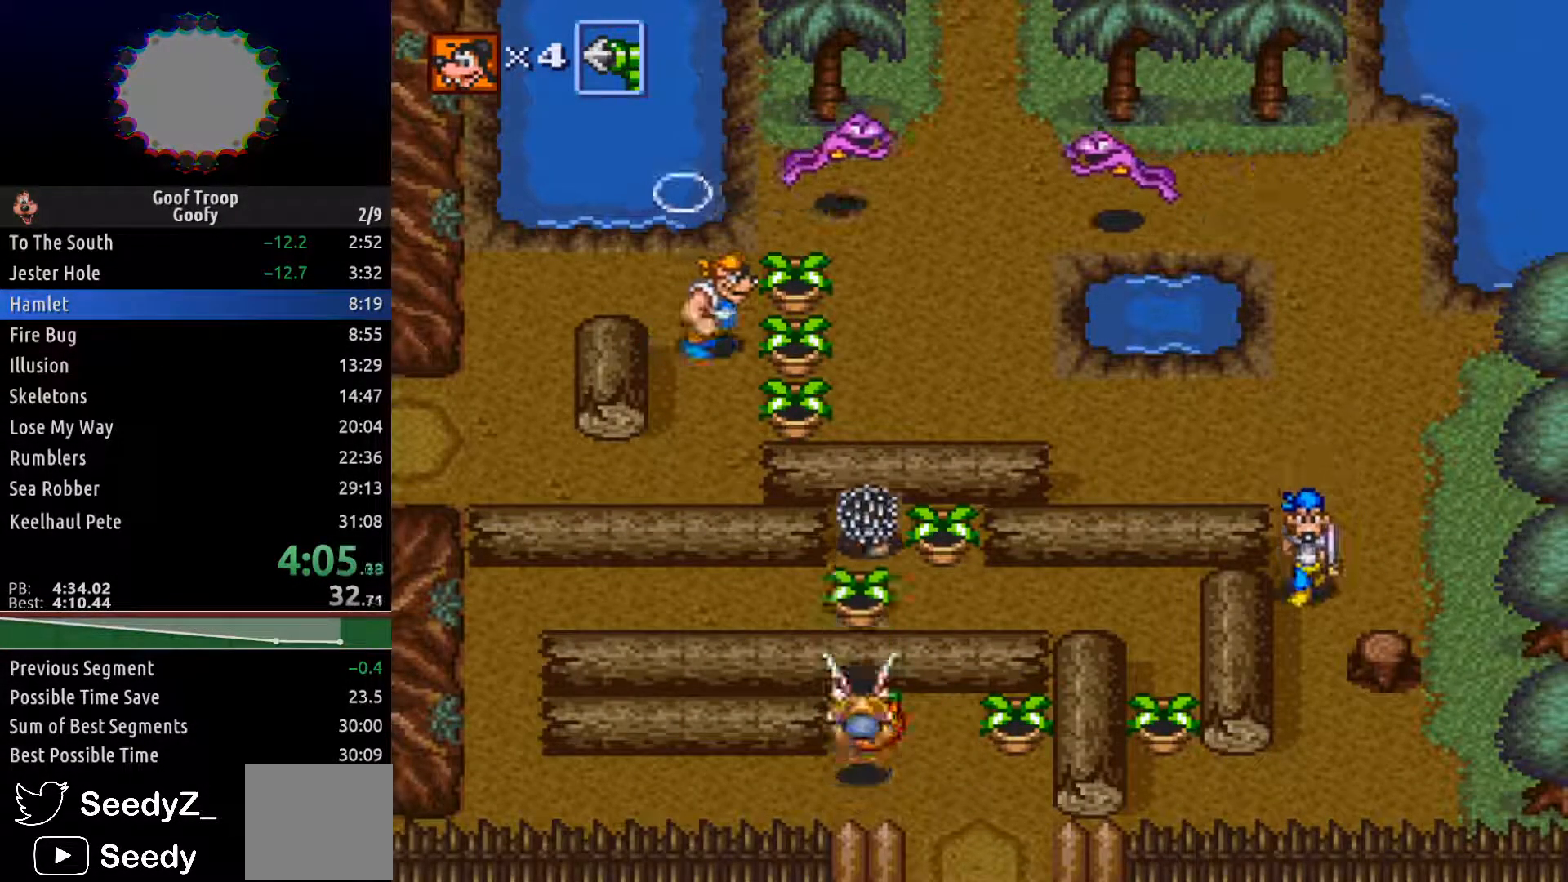
{"dt_ms": 500, "buttons": ["DPAD_UP"], "left_stick": "center", "right_stick": "center", "events": [[100, "DPAD_UP", "up"], [167, "A", "down"], [250, "A", "up"], [383, "DPAD_DOWN", "down"], [433, "DPAD_DOWN", "up"], [450, "DPAD_LEFT", "down"], [483, "DPAD_LEFT", "up"], [483, "DPAD_UP", "down"]]}
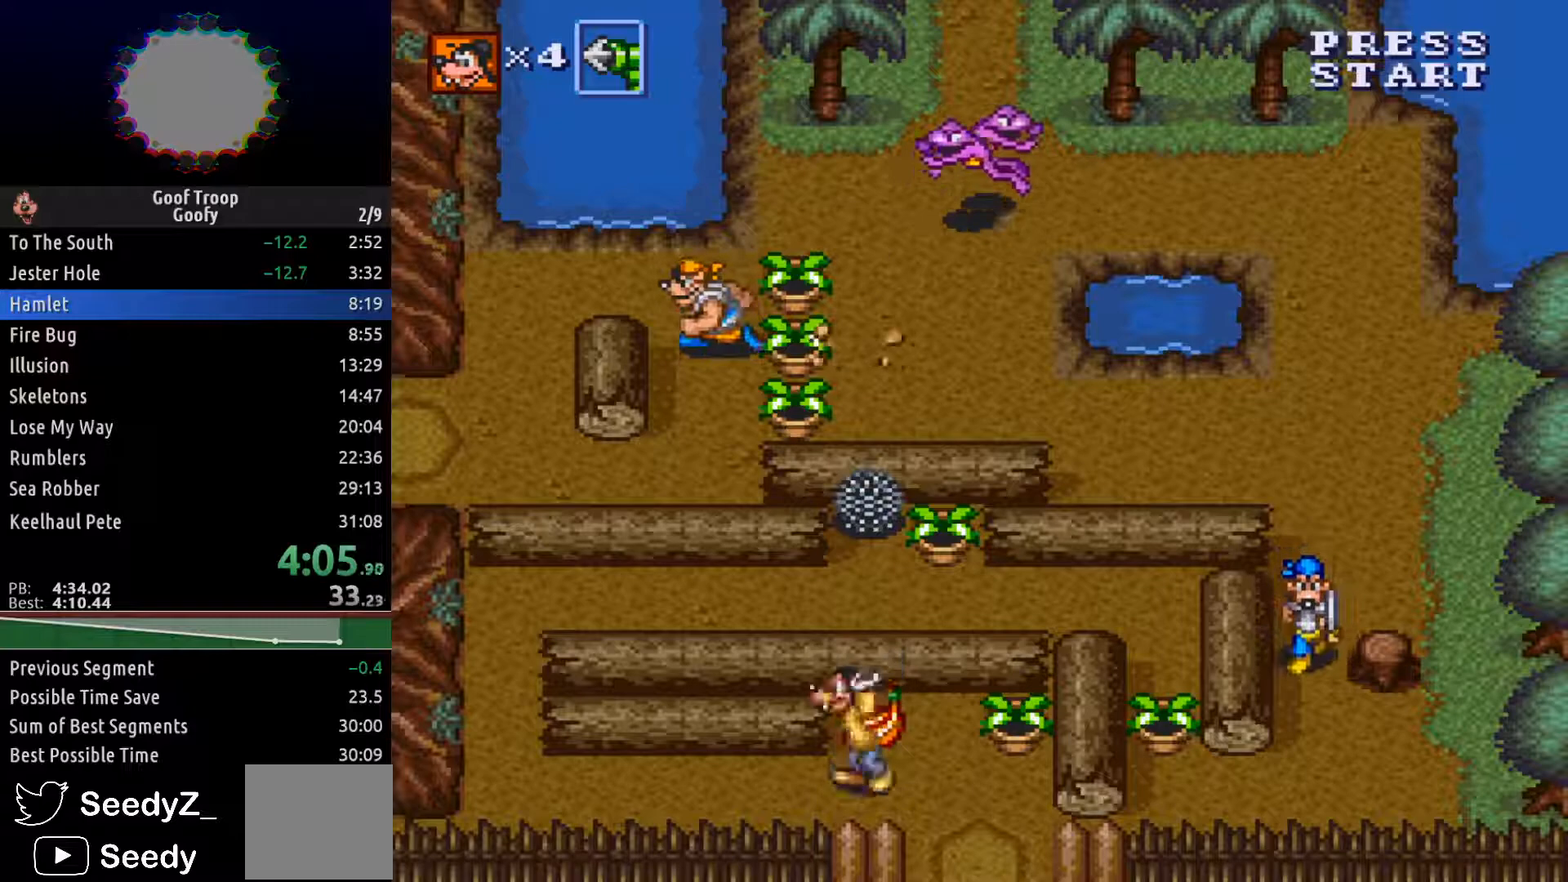
{"dt_ms": 500, "buttons": ["DPAD_LEFT"], "left_stick": "center", "right_stick": "center"}
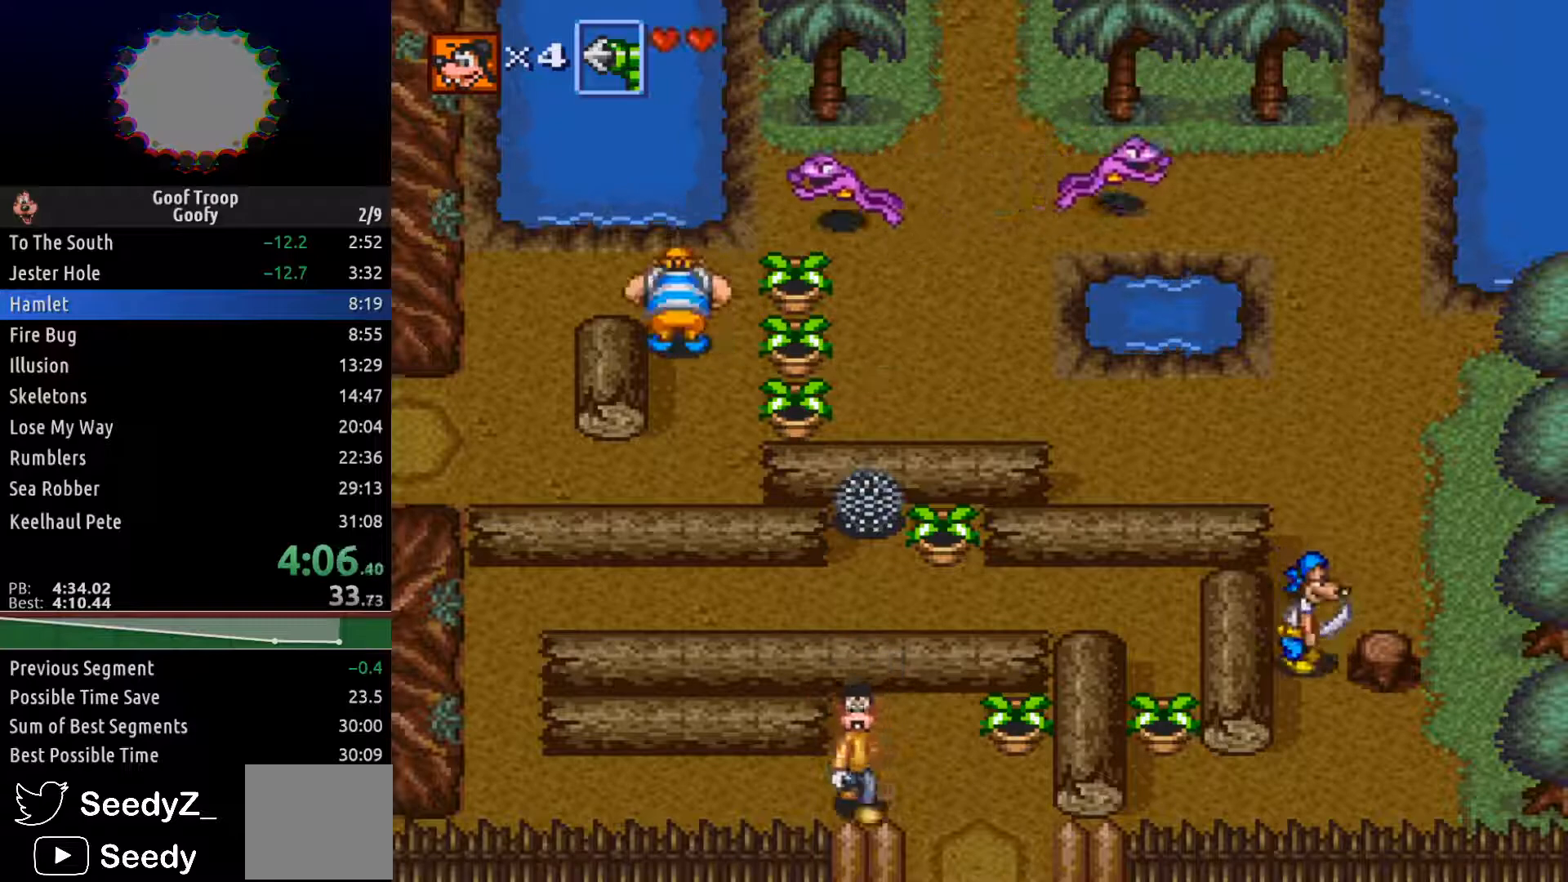
{"dt_ms": 500, "buttons": ["DPAD_LEFT"], "left_stick": "center", "right_stick": "center", "events": []}
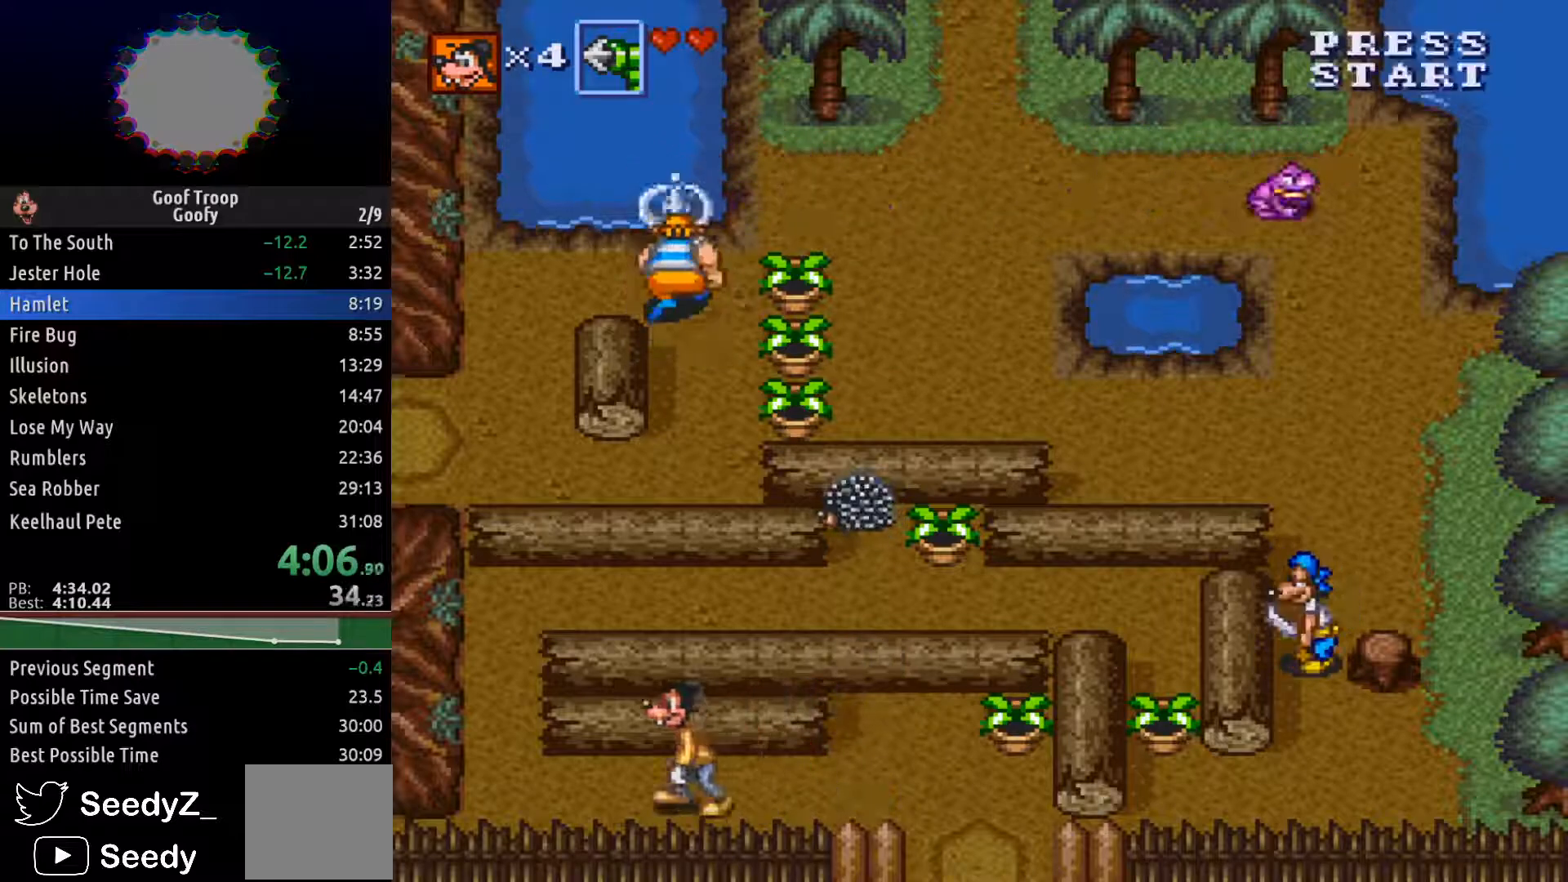
{"dt_ms": 500, "buttons": ["DPAD_UP", "DPAD_LEFT"], "left_stick": "center", "right_stick": "center", "events": [[433, "DPAD_UP", "down"]]}
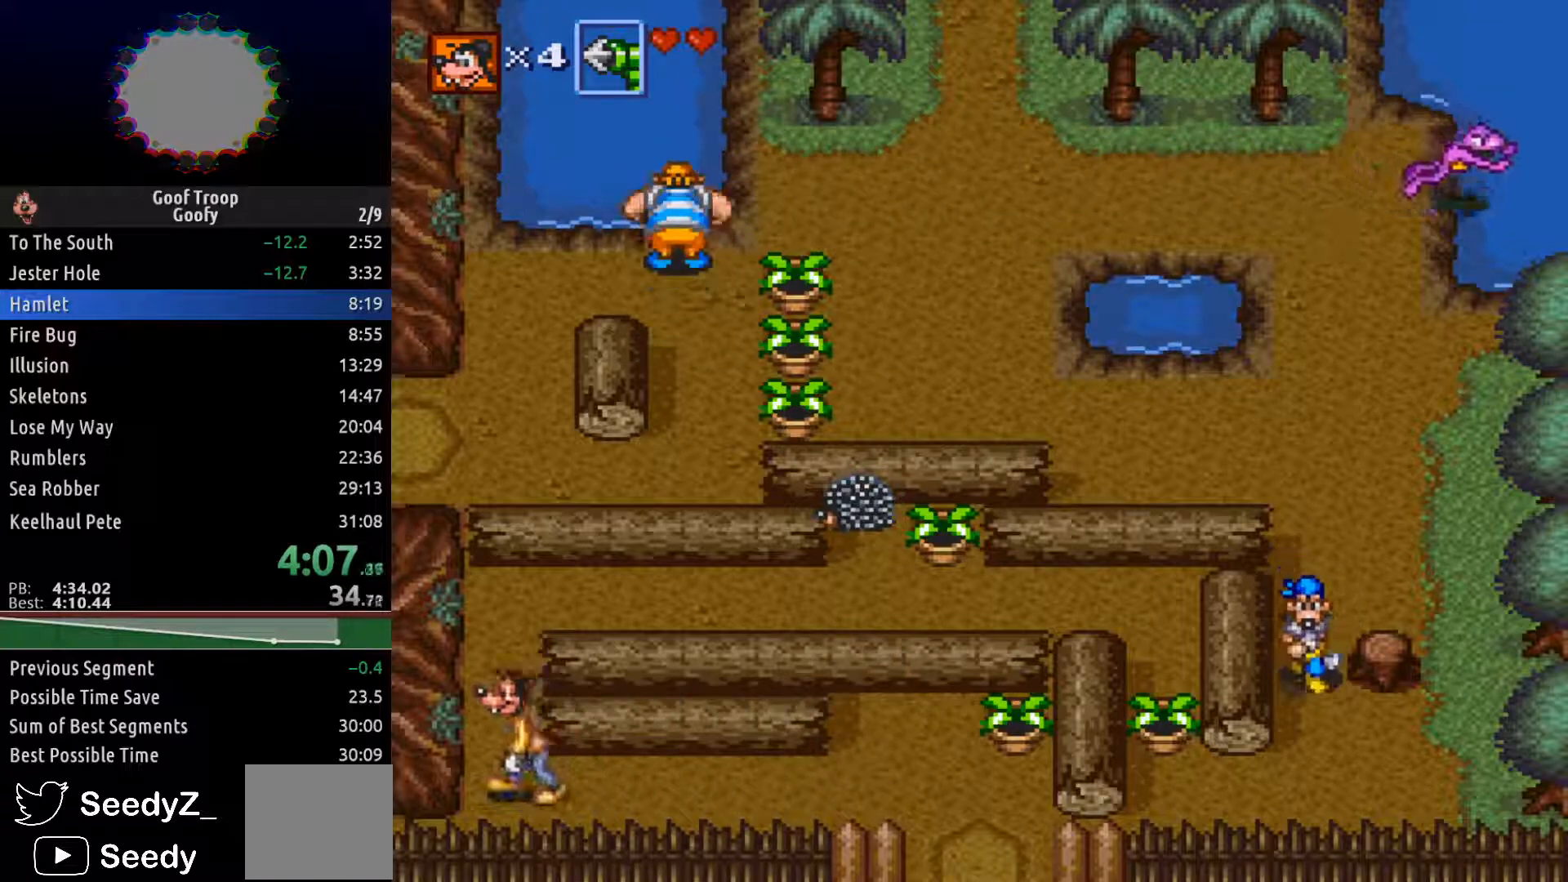
{"dt_ms": 500, "buttons": ["DPAD_UP"], "left_stick": "center", "right_stick": "center", "events": [[17, "DPAD_LEFT", "up"]]}
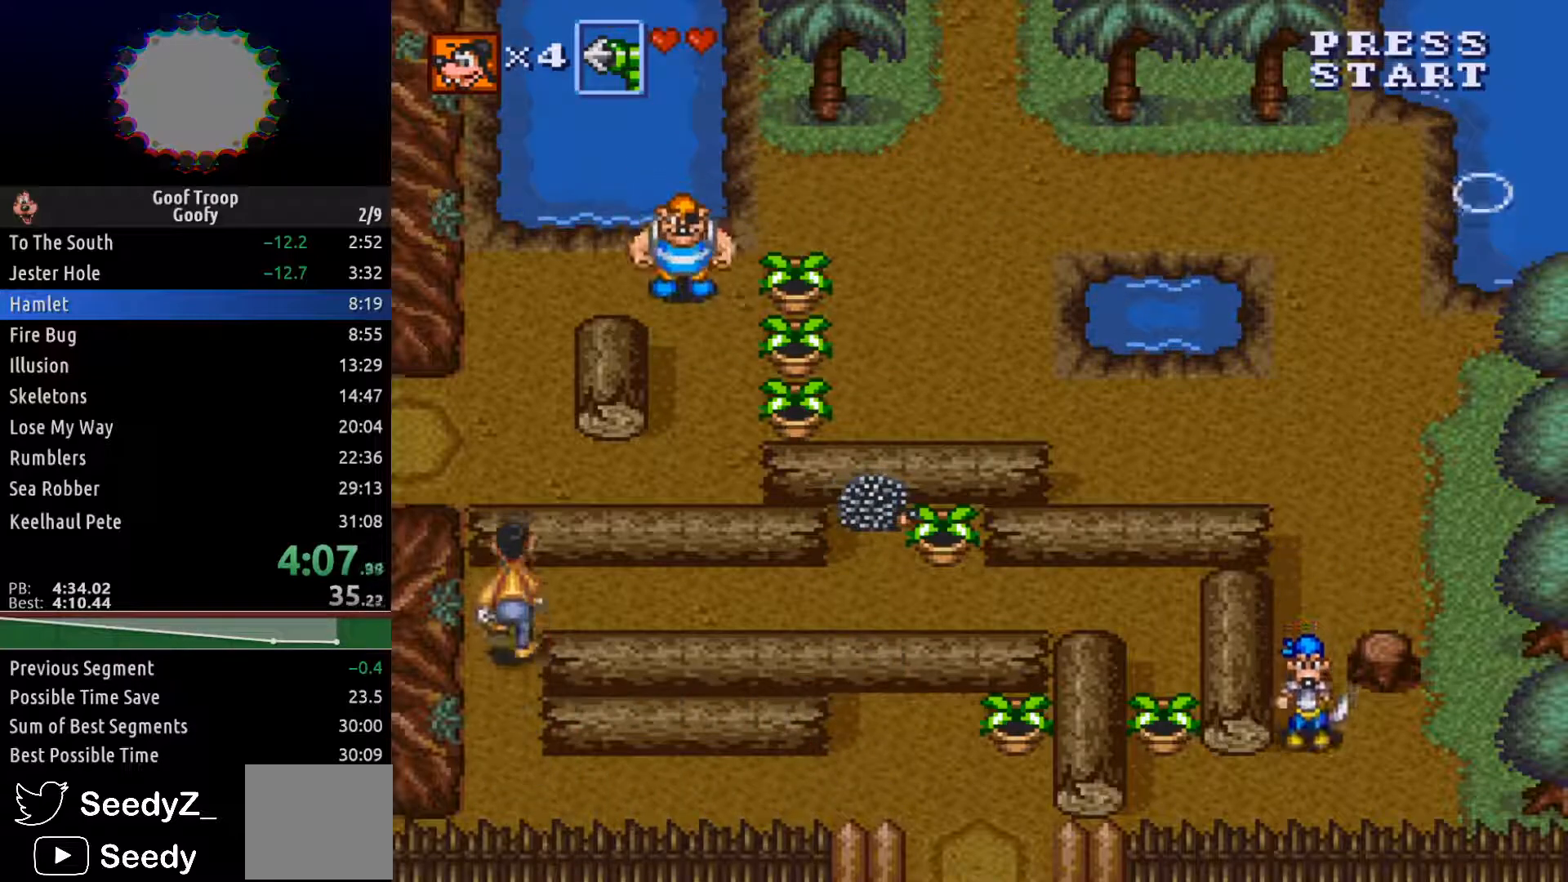
{"dt_ms": 500, "buttons": ["DPAD_RIGHT"], "left_stick": "center", "right_stick": "center", "events": [[117, "DPAD_RIGHT", "down"], [133, "DPAD_UP", "up"]]}
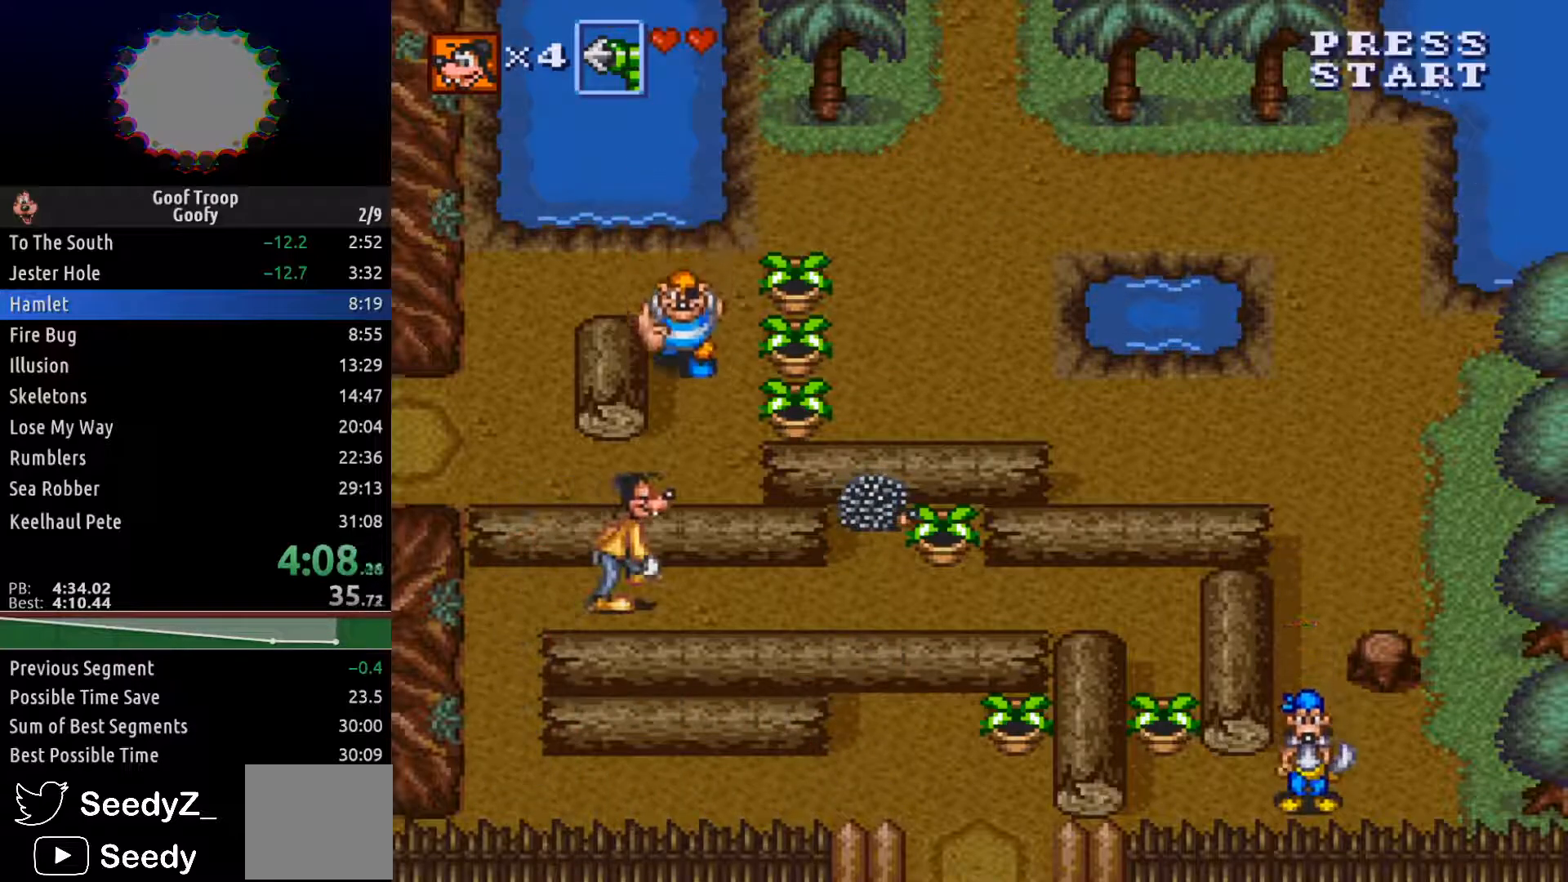
{"dt_ms": 500, "buttons": ["X"], "left_stick": "center", "right_stick": "center", "events": [[350, "DPAD_RIGHT", "up"], [367, "X", "down"]]}
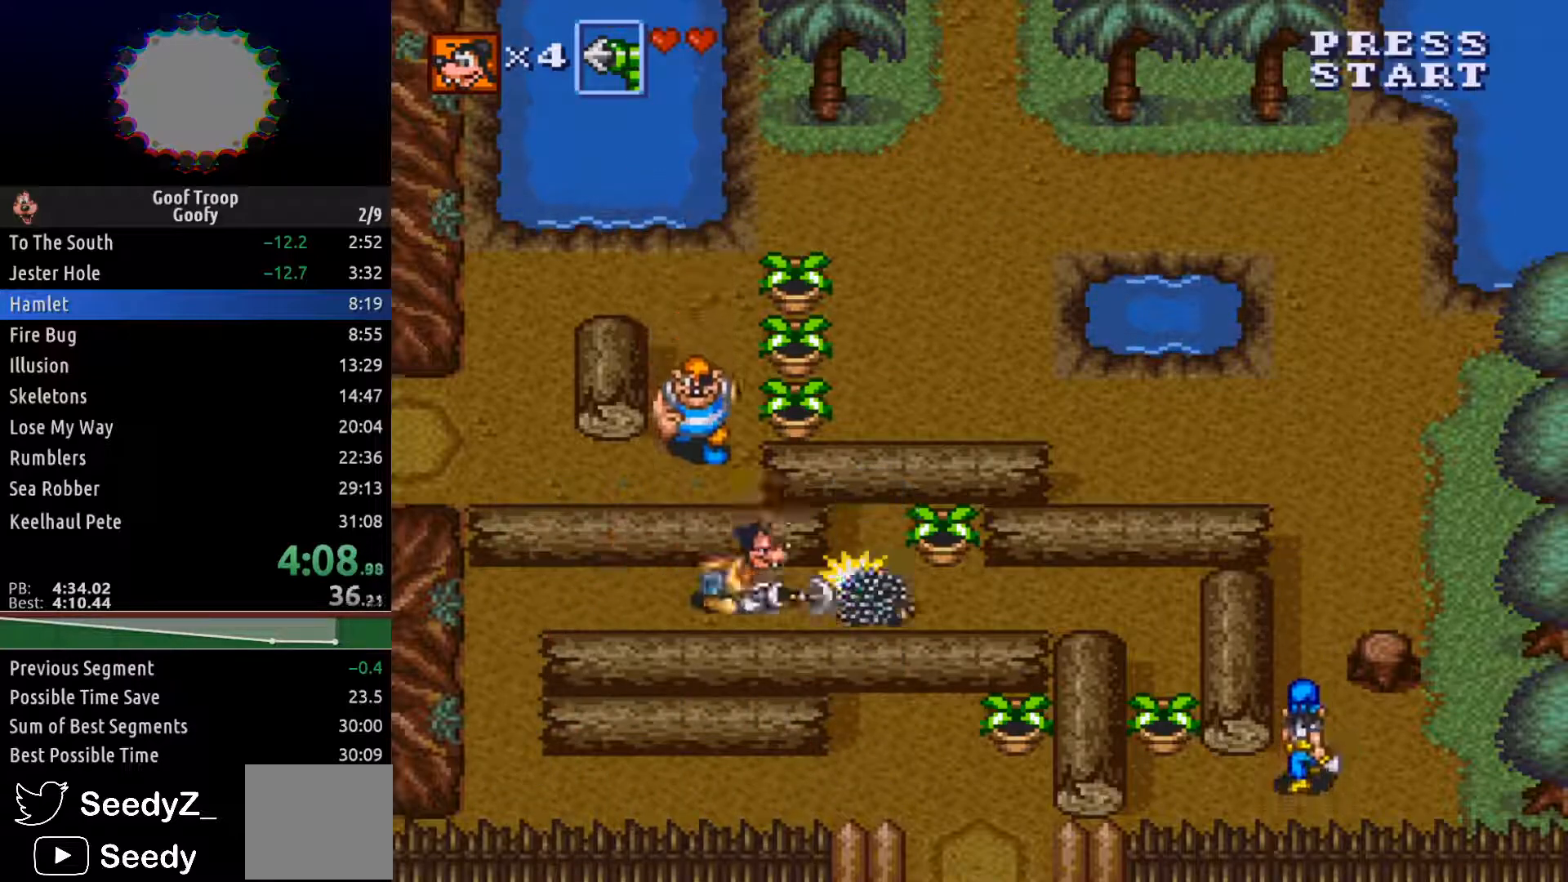
{"dt_ms": 500, "buttons": ["DPAD_RIGHT"], "left_stick": "center", "right_stick": "center", "events": [[17, "DPAD_RIGHT", "down"], [33, "X", "up"]]}
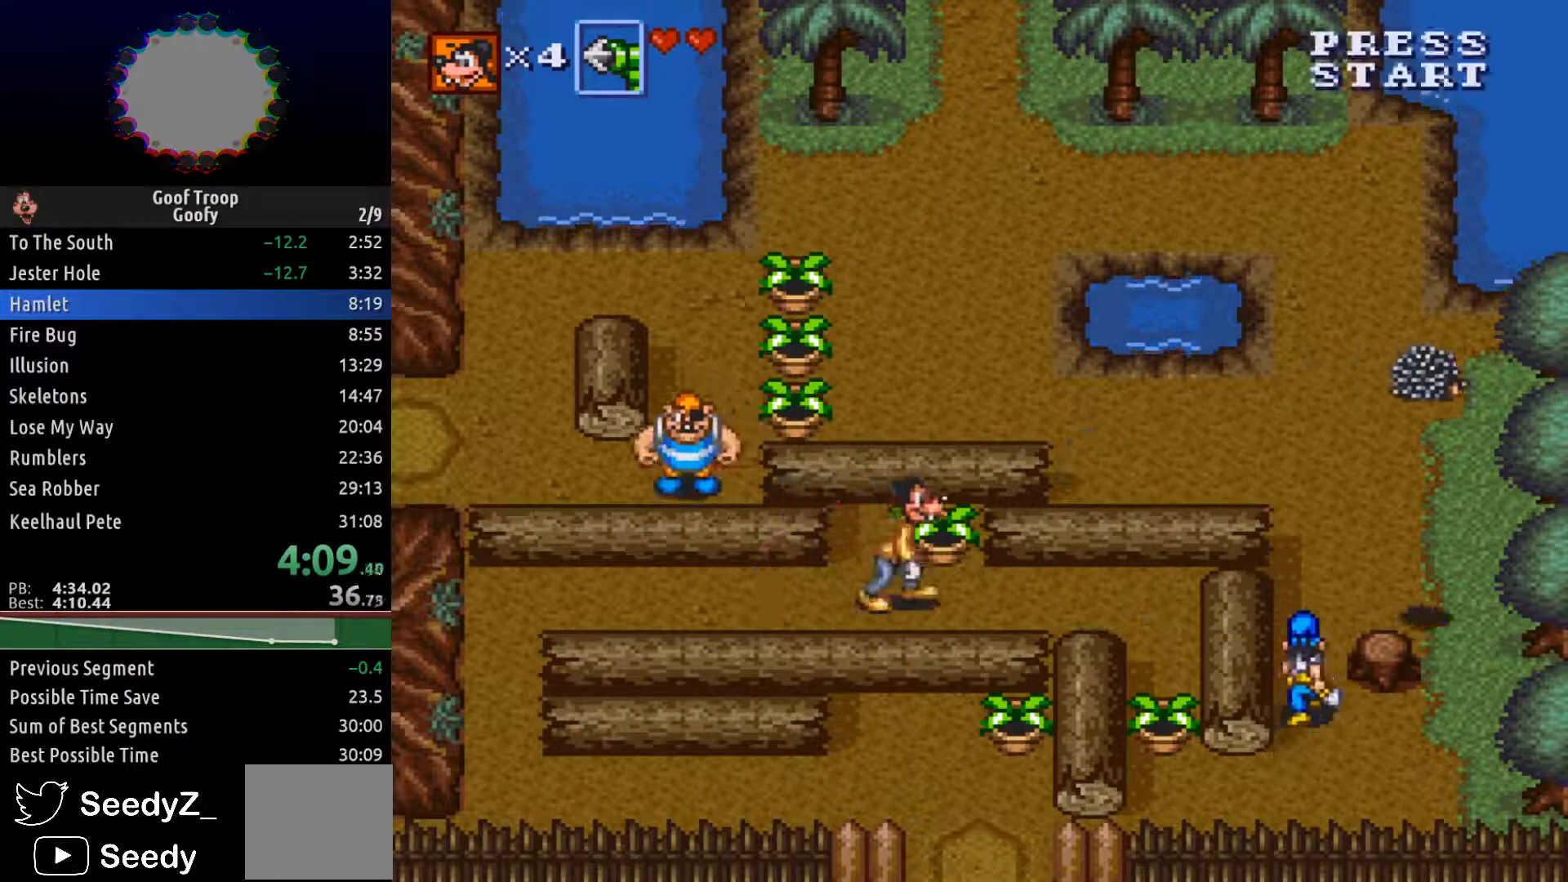
{"dt_ms": 500, "buttons": ["DPAD_RIGHT"], "left_stick": "center", "right_stick": "center", "events": []}
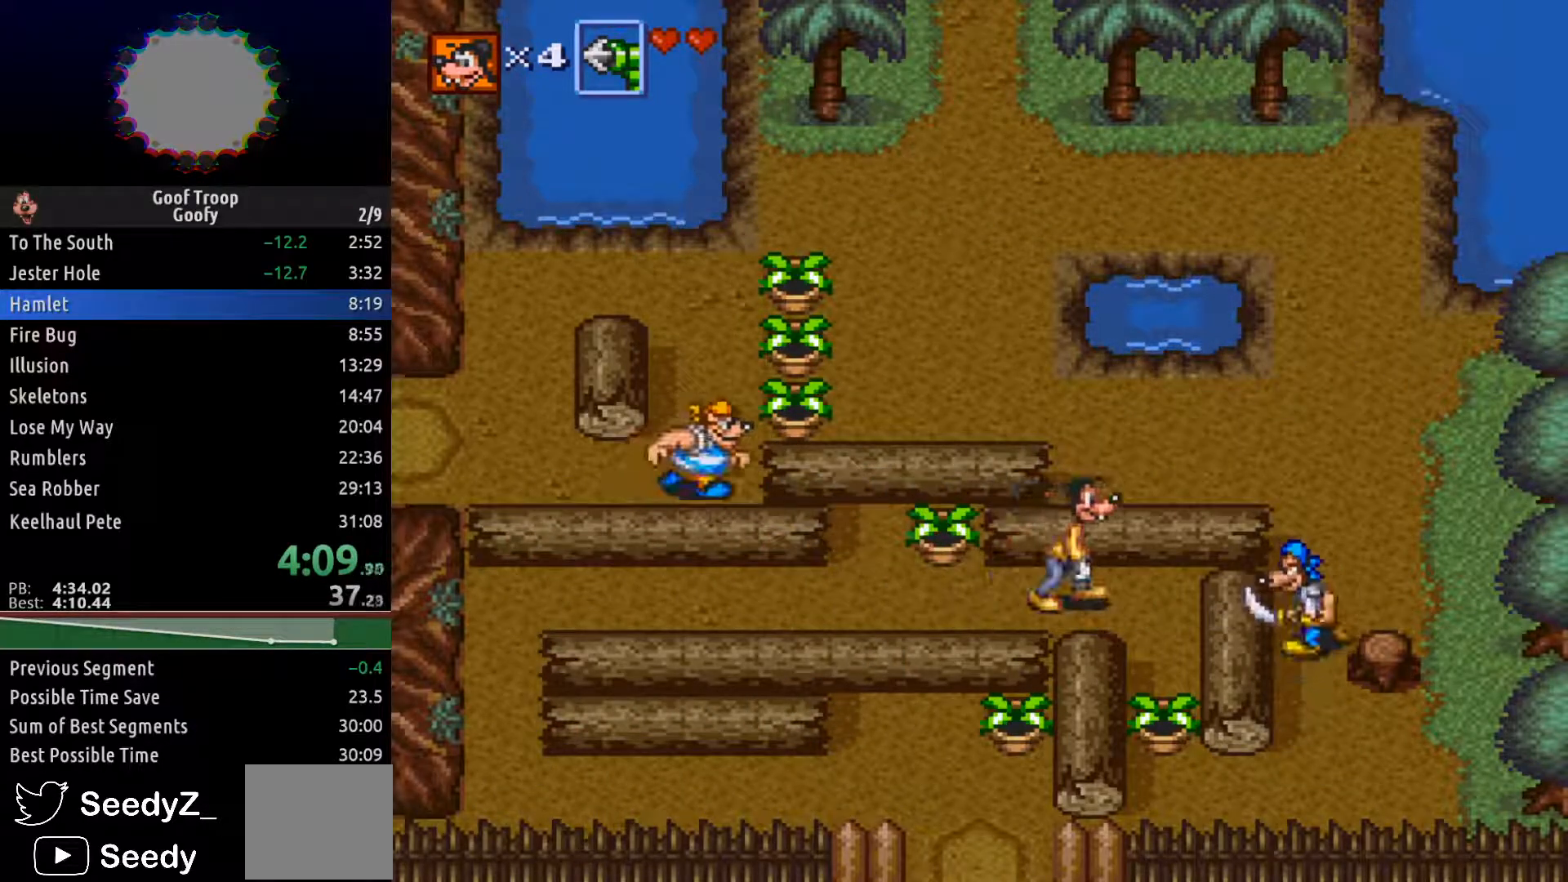
{"dt_ms": 500, "buttons": ["DPAD_DOWN"], "left_stick": "center", "right_stick": "center", "events": [[200, "DPAD_DOWN", "down"], [217, "DPAD_RIGHT", "up"]]}
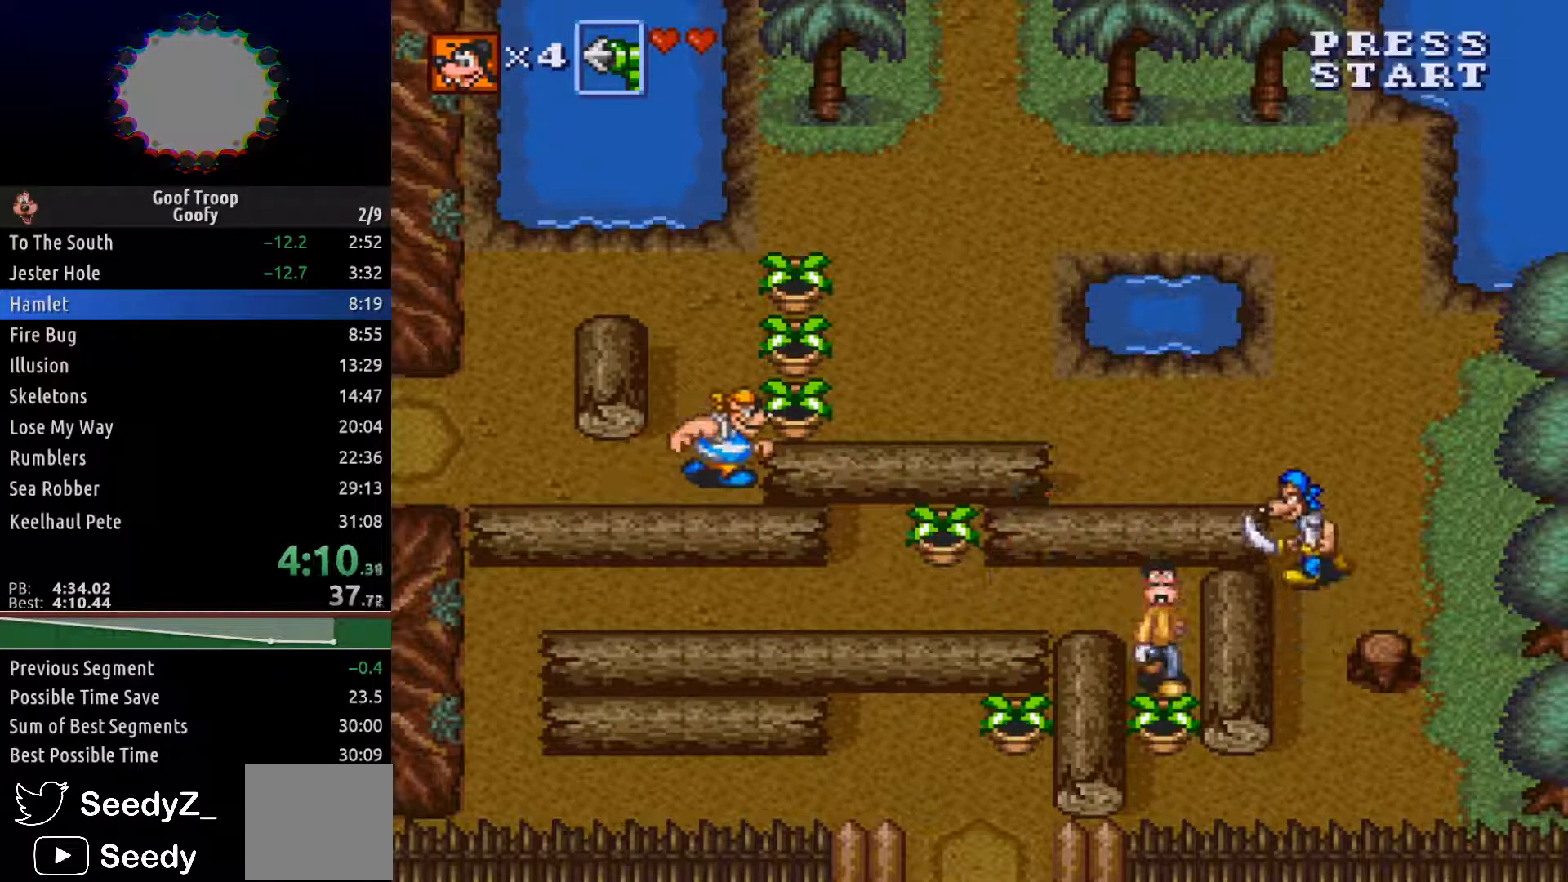
{"dt_ms": 500, "buttons": ["DPAD_DOWN"], "left_stick": "center", "right_stick": "center", "events": [[17, "A", "down"], [100, "A", "up"]]}
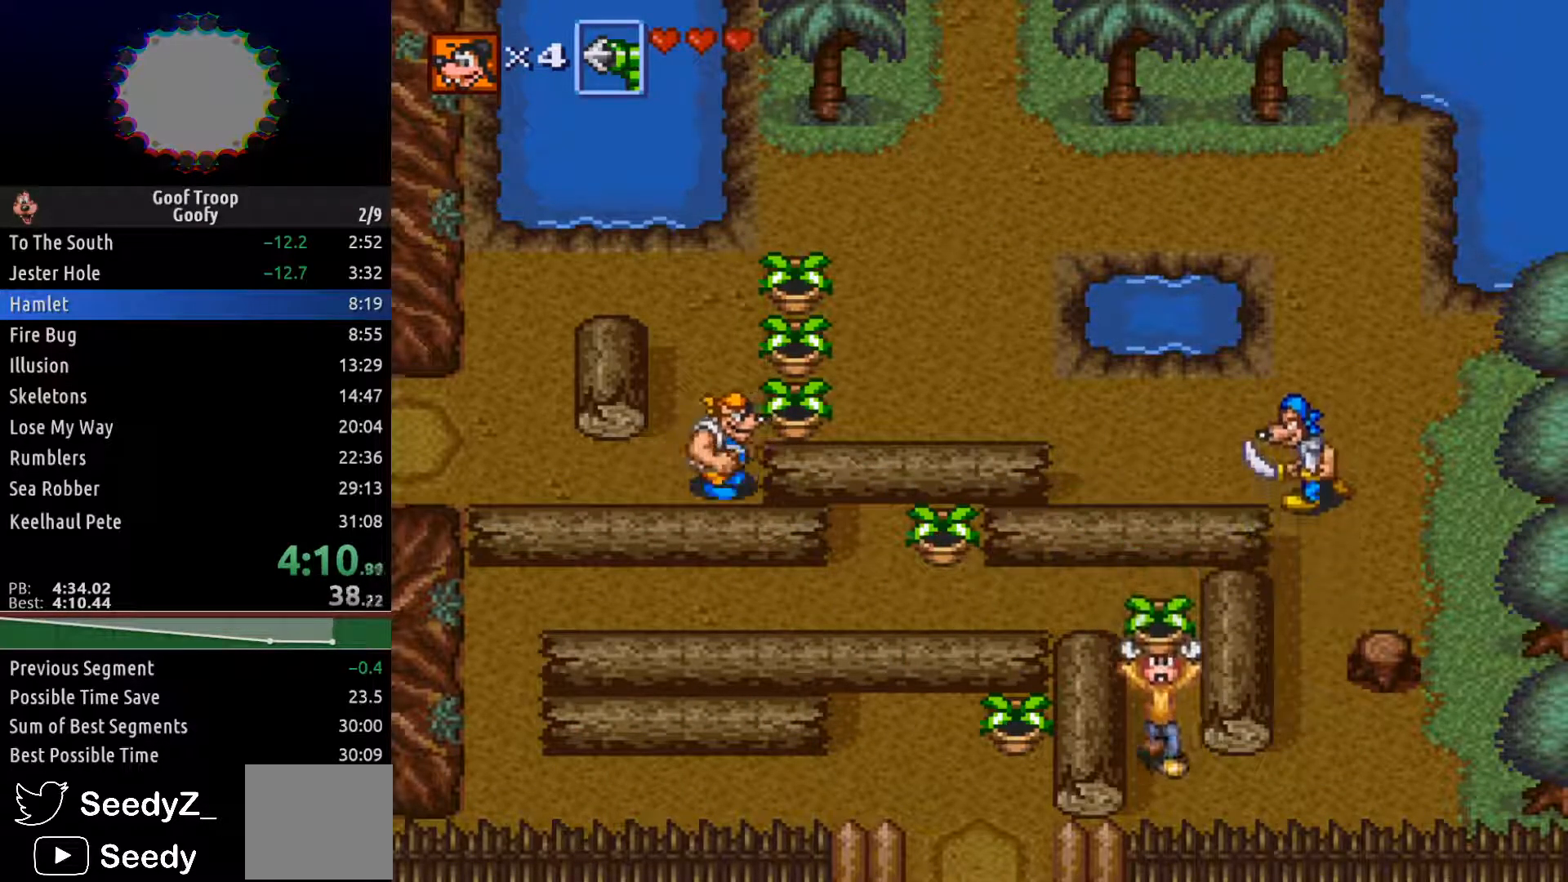
{"dt_ms": 500, "buttons": ["A", "DPAD_UP"], "left_stick": "center", "right_stick": "center", "events": [[83, "DPAD_RIGHT", "down"], [167, "DPAD_DOWN", "up"], [400, "DPAD_UP", "down"], [417, "DPAD_RIGHT", "up"], [450, "A", "down"]]}
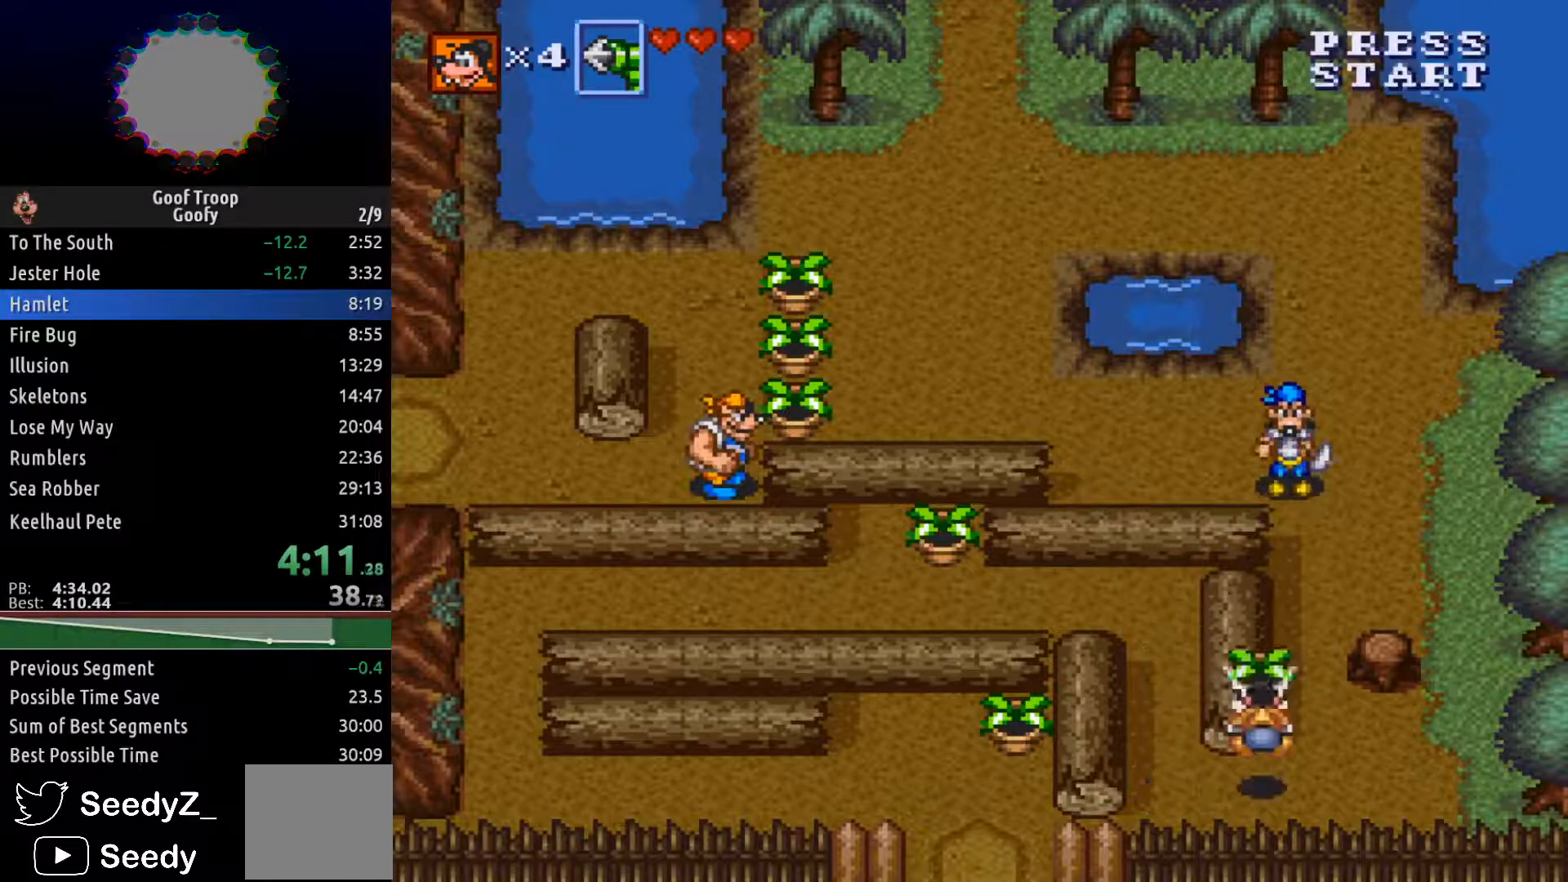
{"dt_ms": 500, "buttons": ["DPAD_UP"], "left_stick": "center", "right_stick": "center", "events": [[33, "A", "up"], [50, "DPAD_RIGHT", "down"], [83, "DPAD_UP", "up"], [233, "DPAD_UP", "down"], [350, "DPAD_RIGHT", "up"]]}
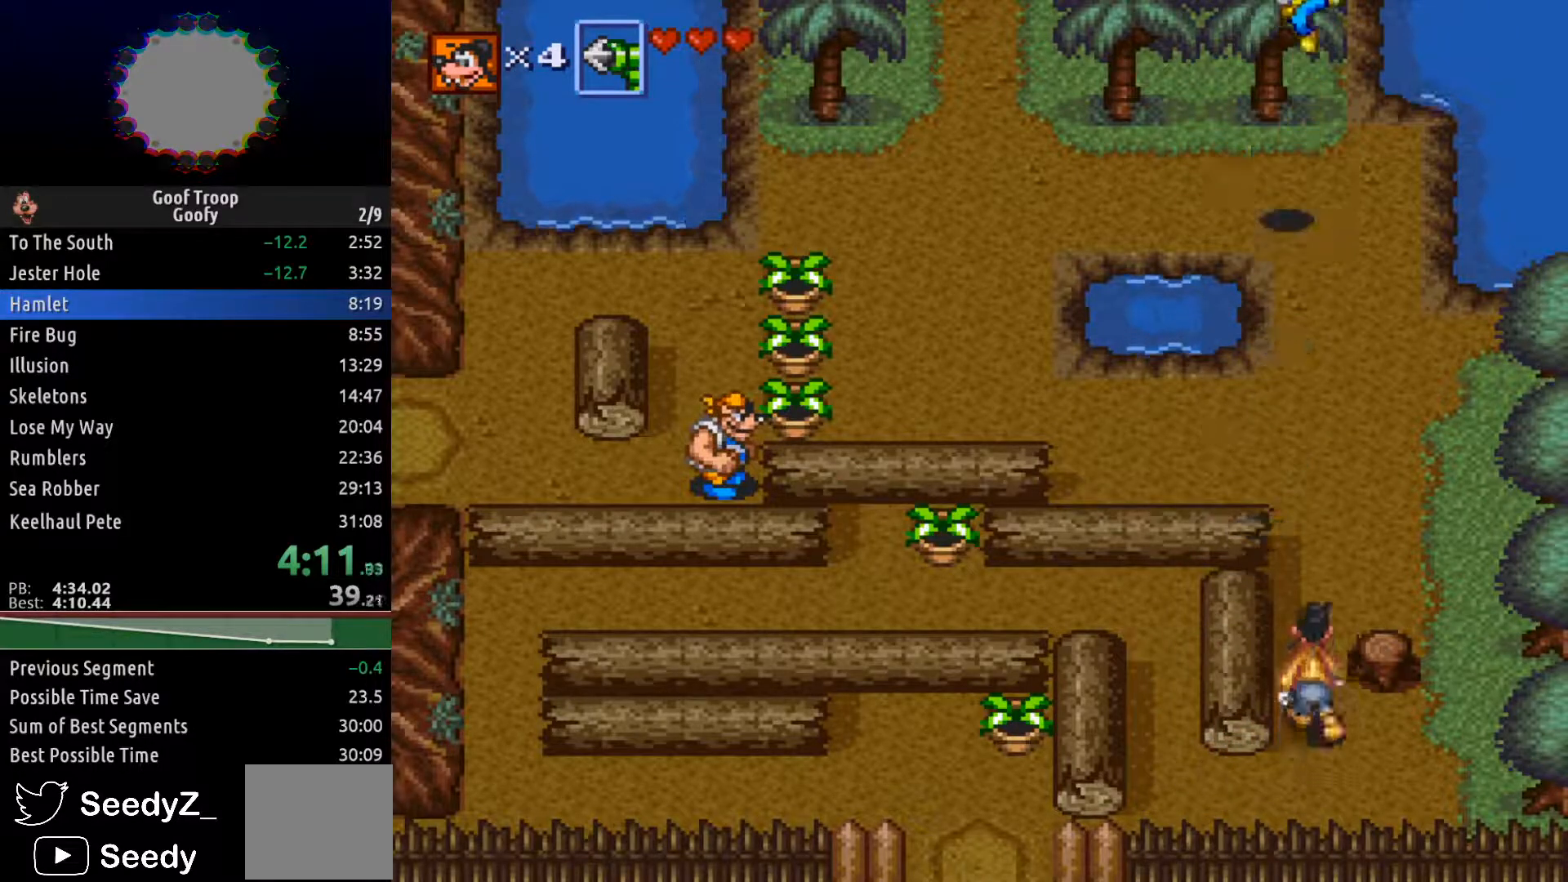
{"dt_ms": 500, "buttons": ["DPAD_UP"], "left_stick": "center", "right_stick": "center", "events": []}
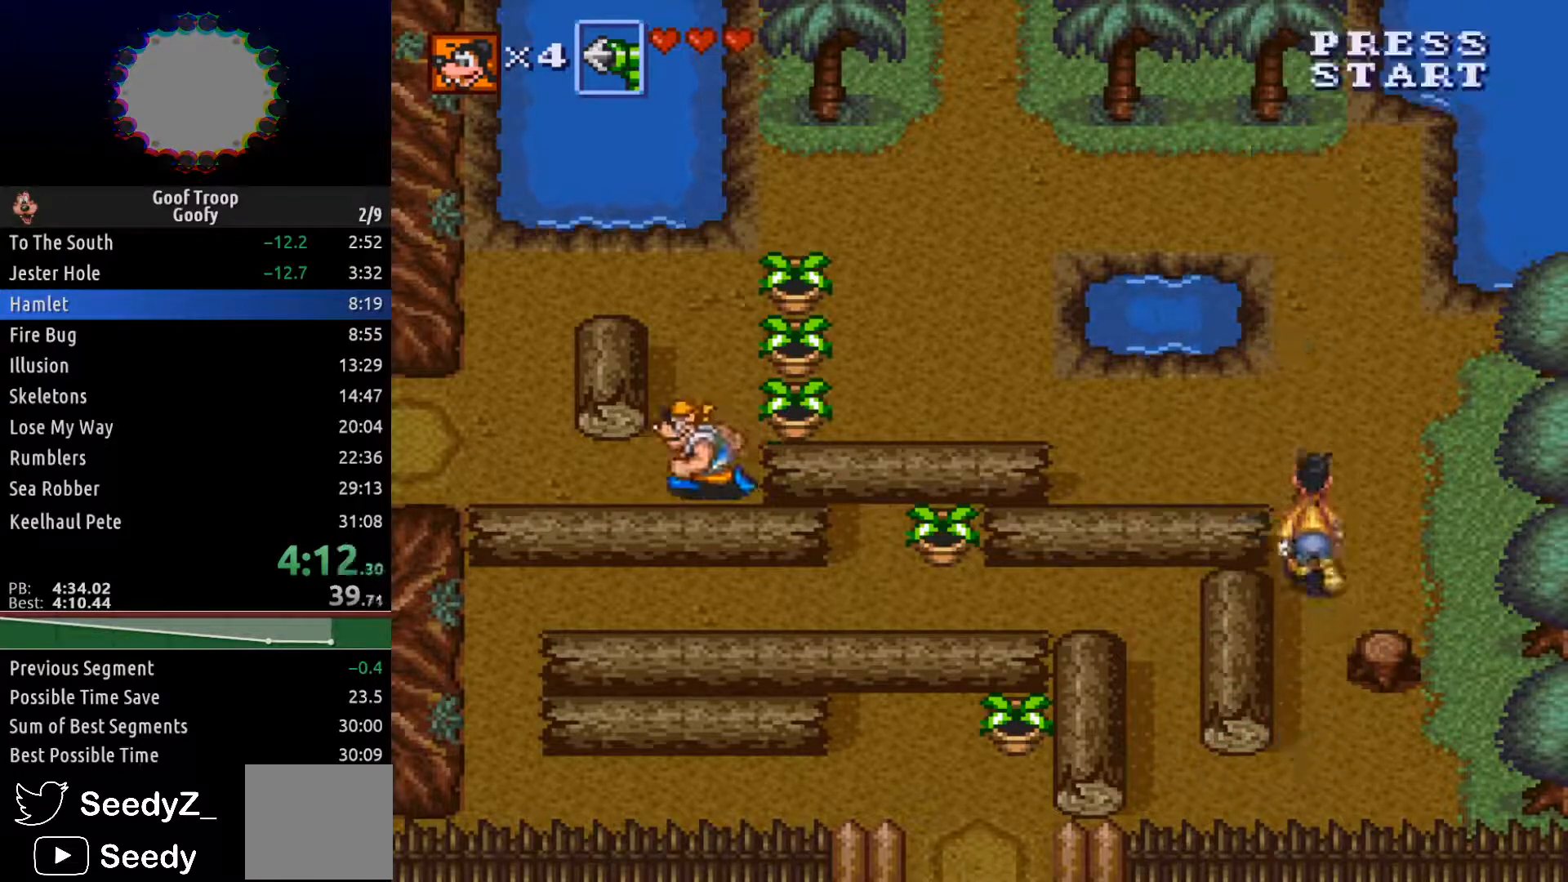
{"dt_ms": 500, "buttons": ["DPAD_LEFT"], "left_stick": "center", "right_stick": "center", "events": [[267, "DPAD_LEFT", "down"], [317, "DPAD_UP", "up"]]}